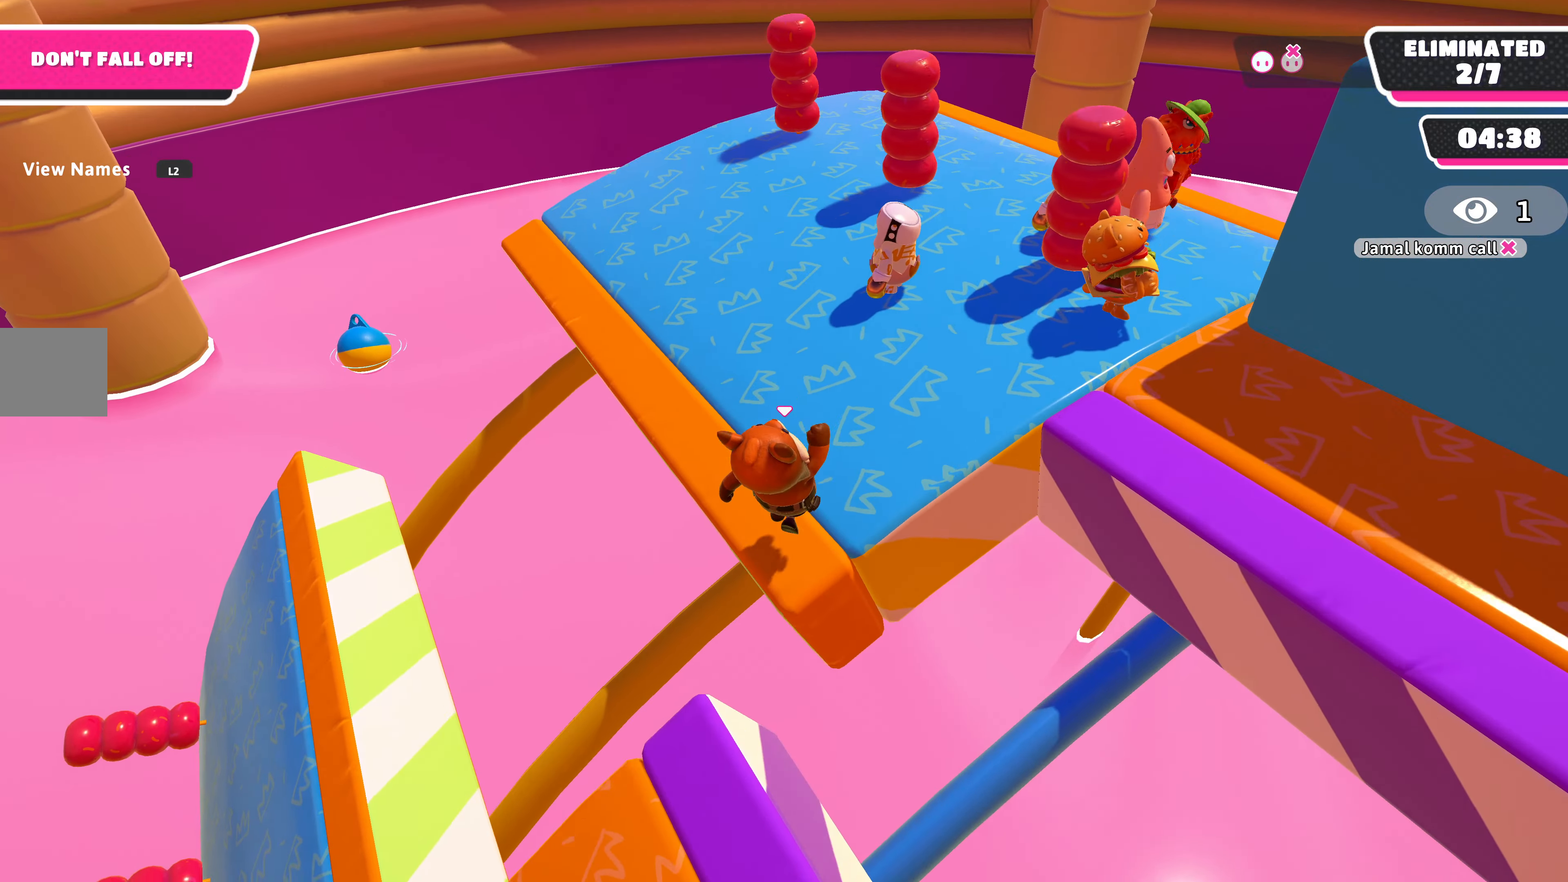
Gameplay with a controller (PlayStation layout); each line is a JSON object with the inputs held at the frame after it. "events" lists button and stick changes between this image and that frame as [ms after this image, input, new state], when the widget could be followed in between.
{"buttons": [], "left_stick": "center", "right_stick": "right", "events": [[133, "right_stick", "right"], [333, "left_stick", "center"]]}
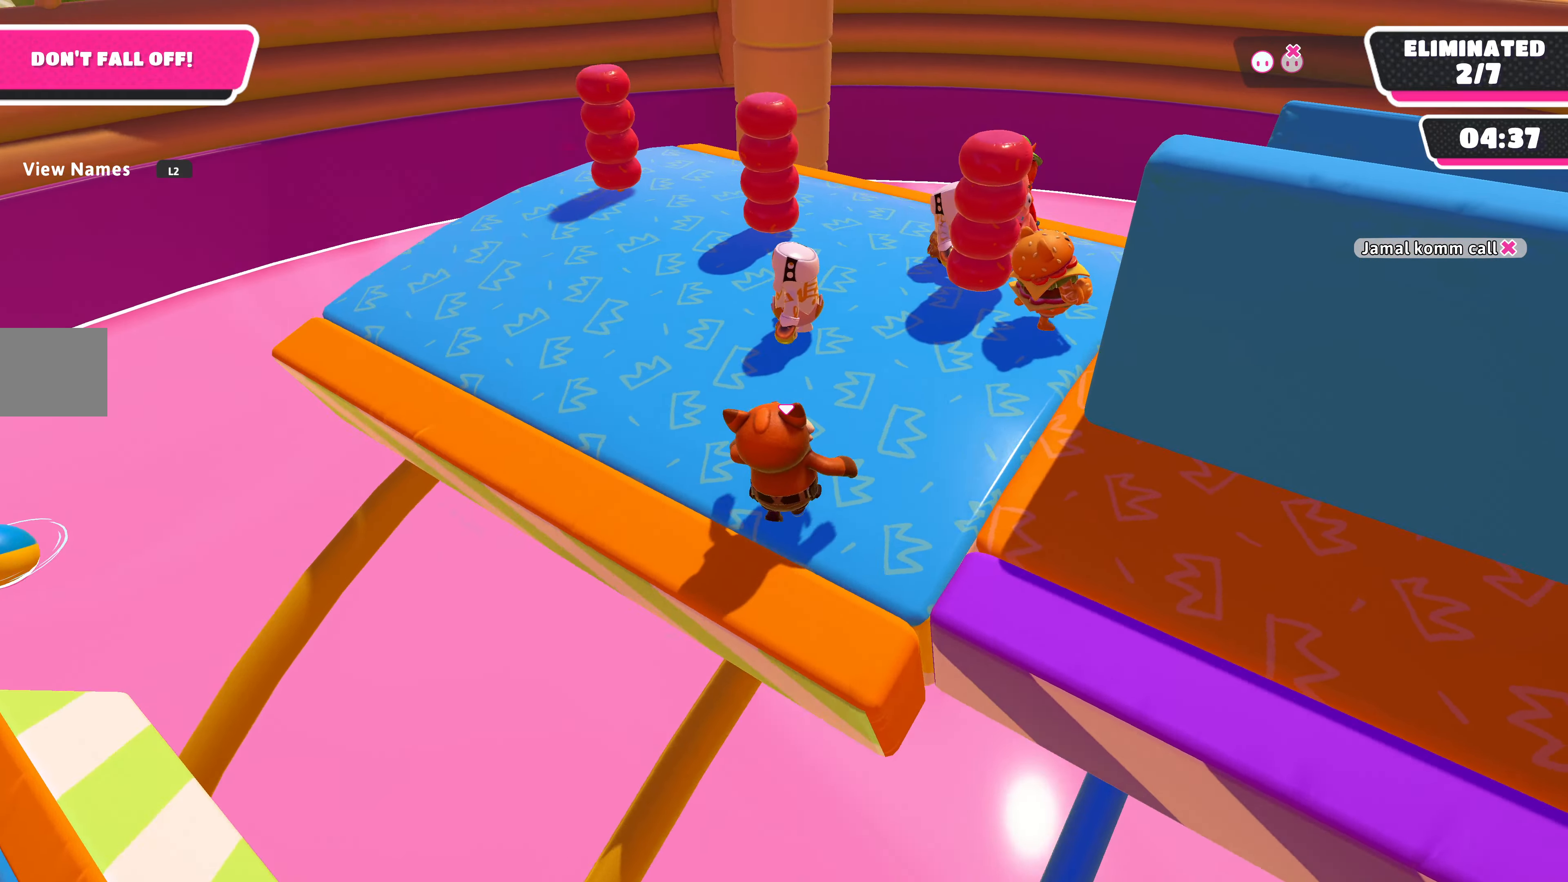
{"buttons": [], "left_stick": "up", "right_stick": "center", "events": [[366, "right_stick", "center"], [466, "left_stick", "up"]]}
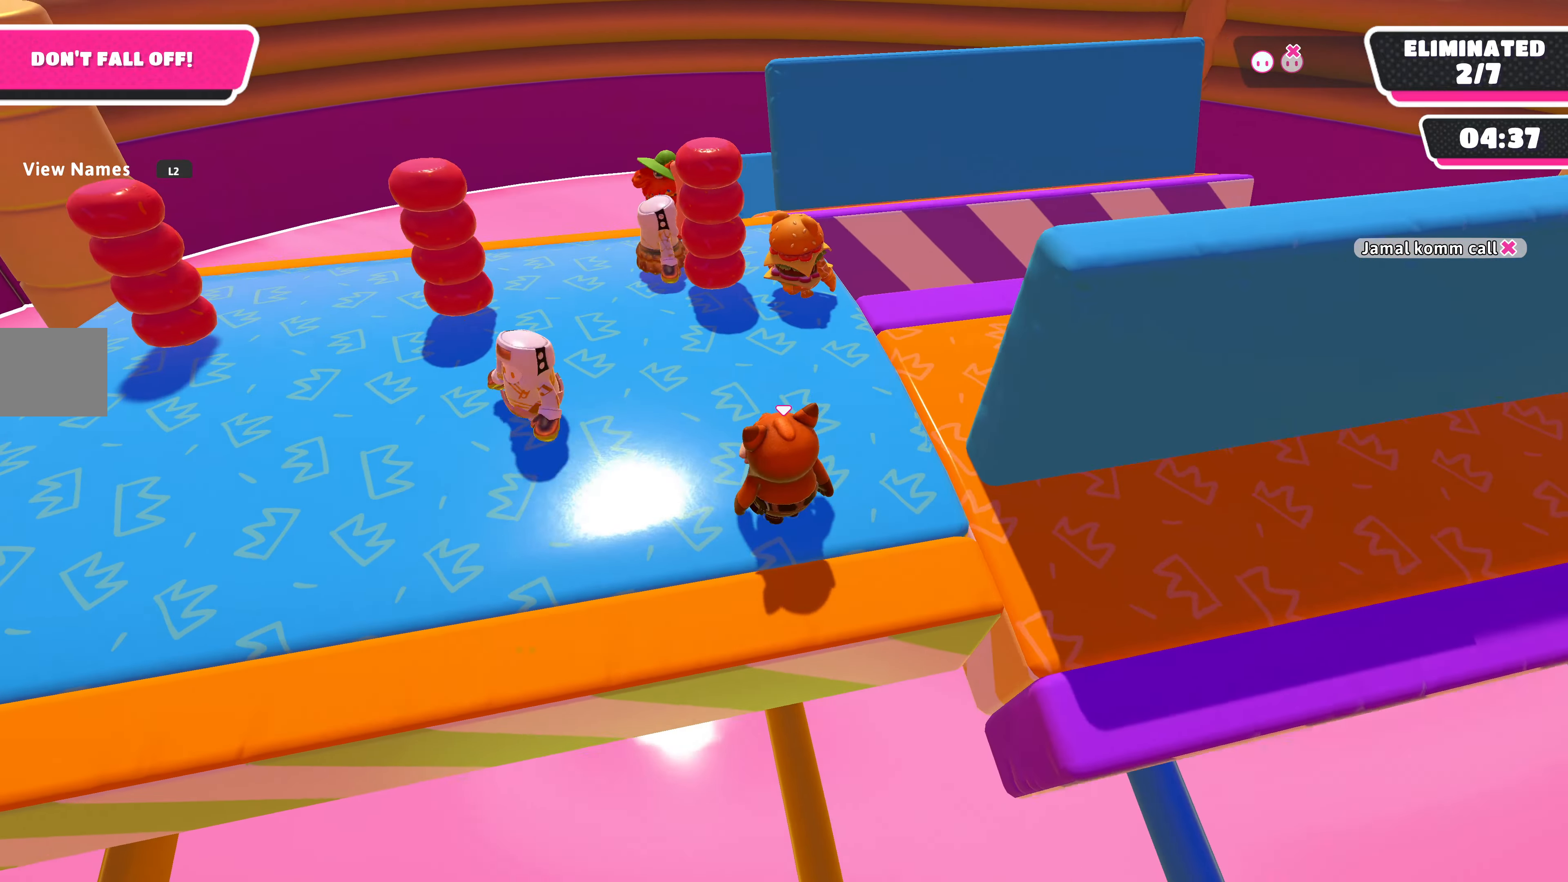
{"buttons": [], "left_stick": "up", "right_stick": "up", "events": [[233, "right_stick", "up"]]}
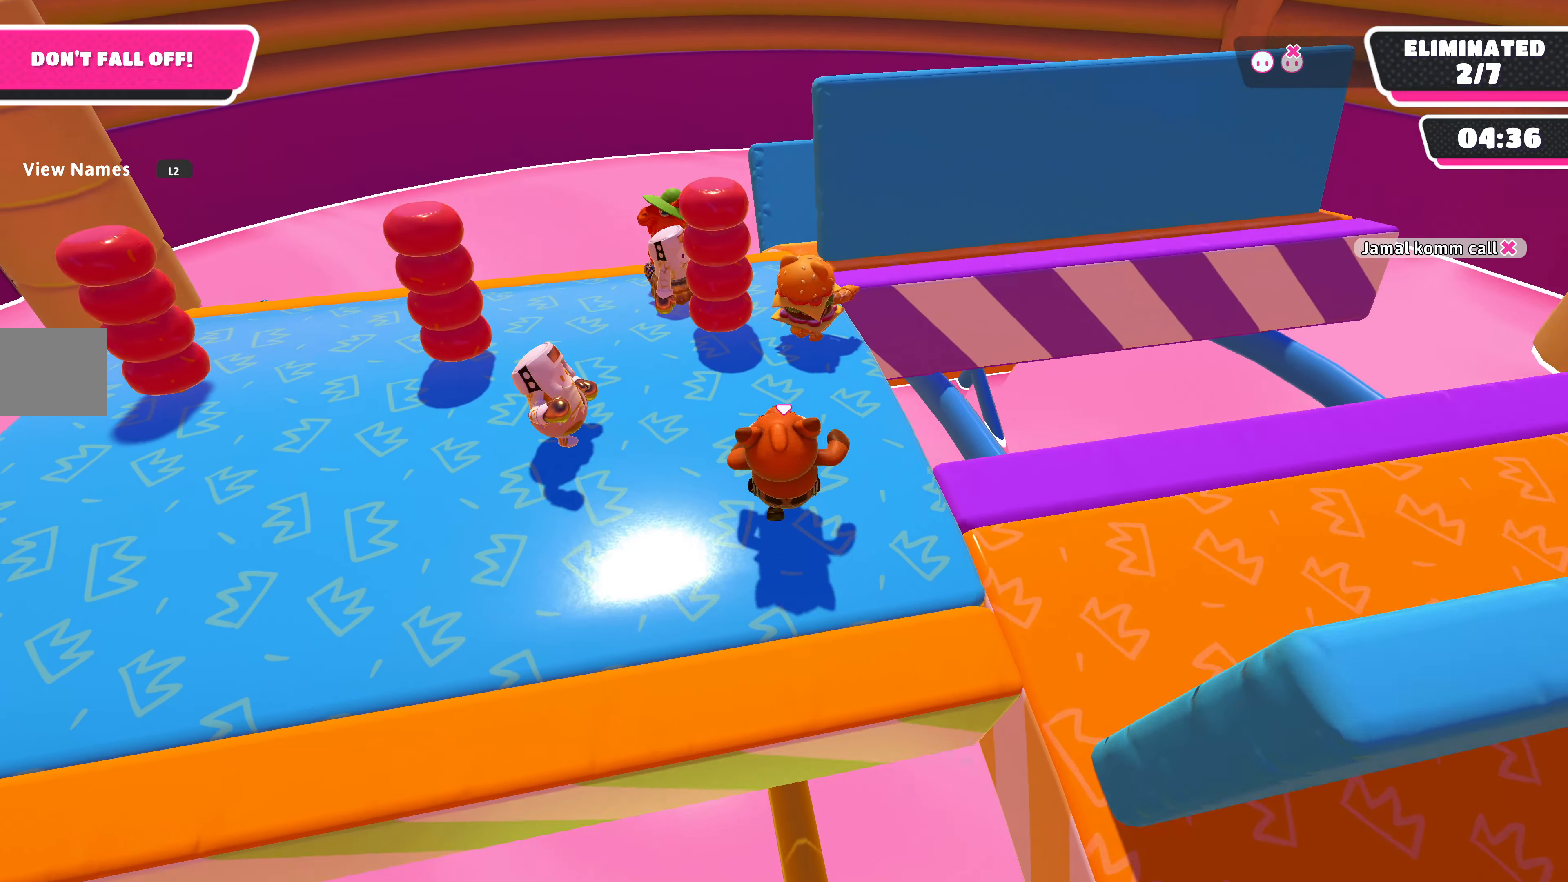
{"buttons": [], "left_stick": "center", "right_stick": "center", "events": [[433, "left_stick", "center"], [500, "right_stick", "center"]]}
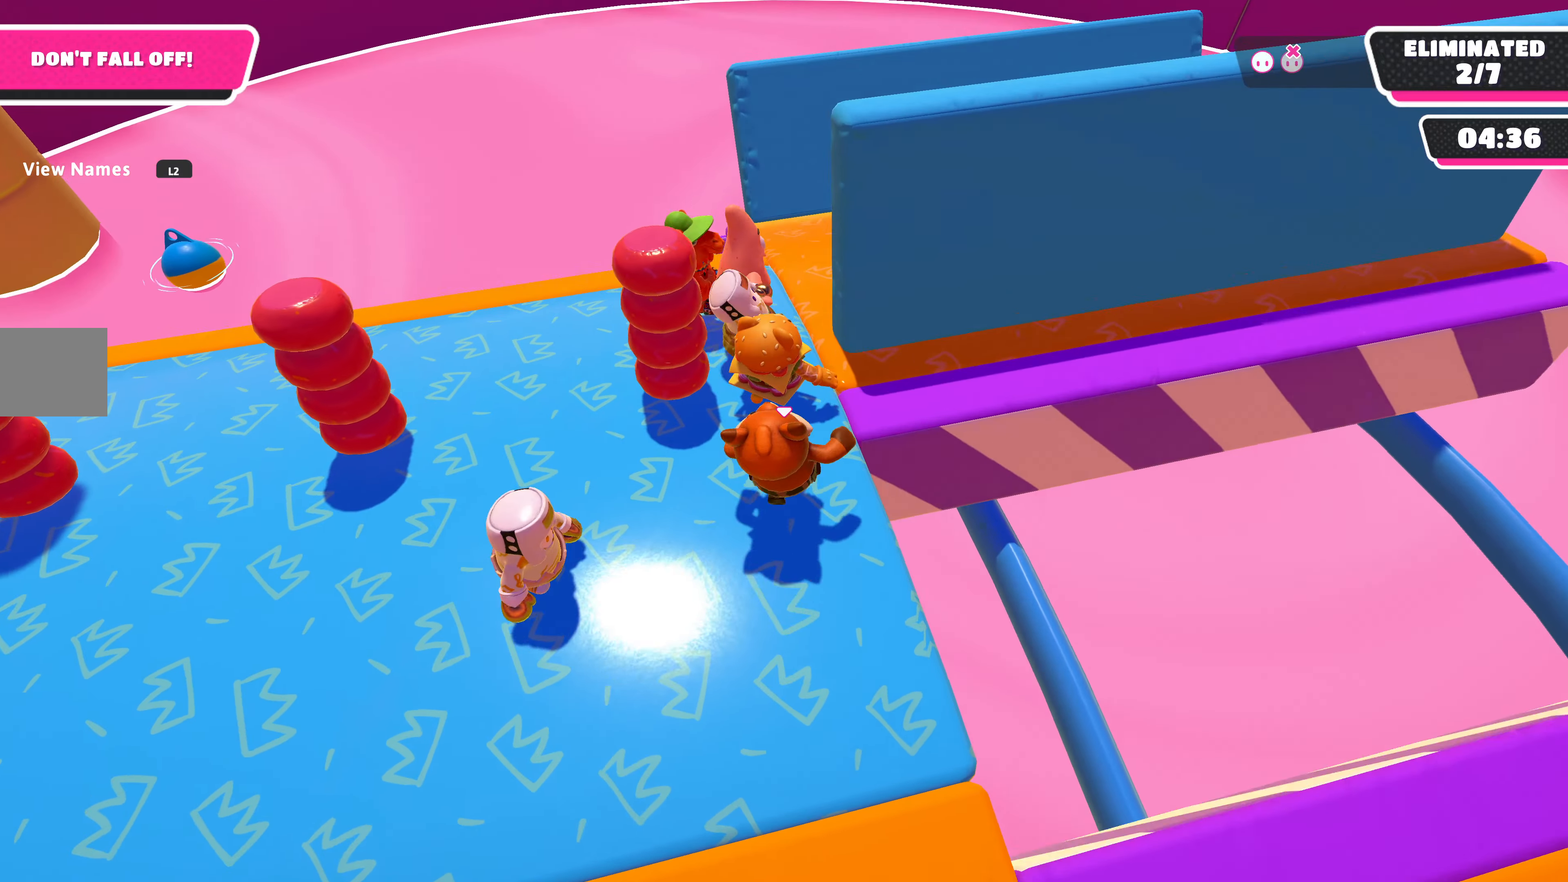
{"buttons": [], "left_stick": "center", "right_stick": "center", "events": []}
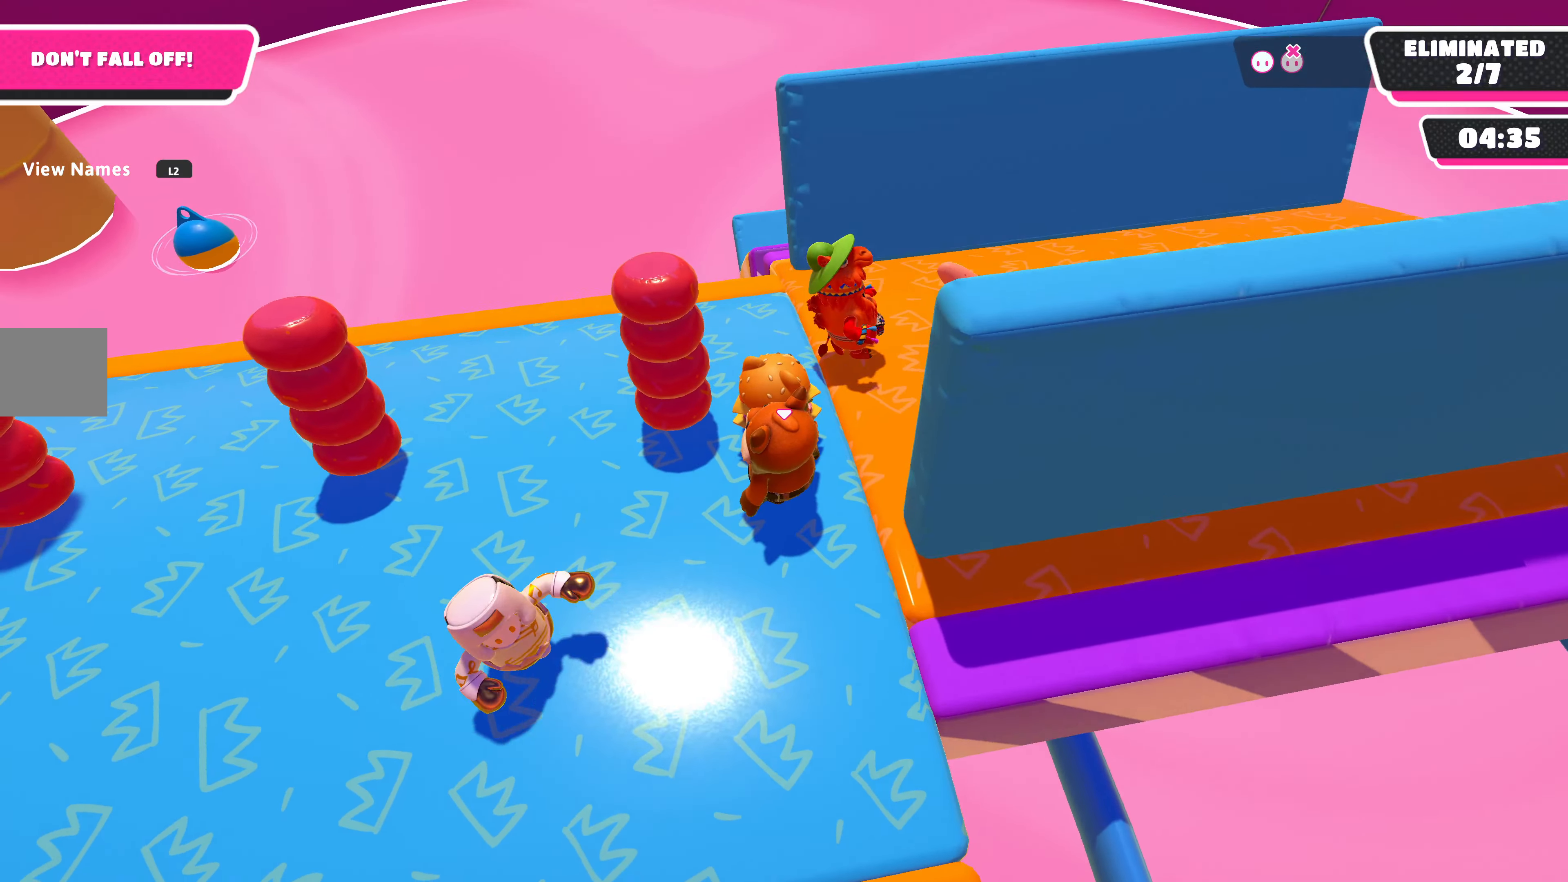
{"buttons": [], "left_stick": "center", "right_stick": "right", "events": [[33, "right_stick", "right"]]}
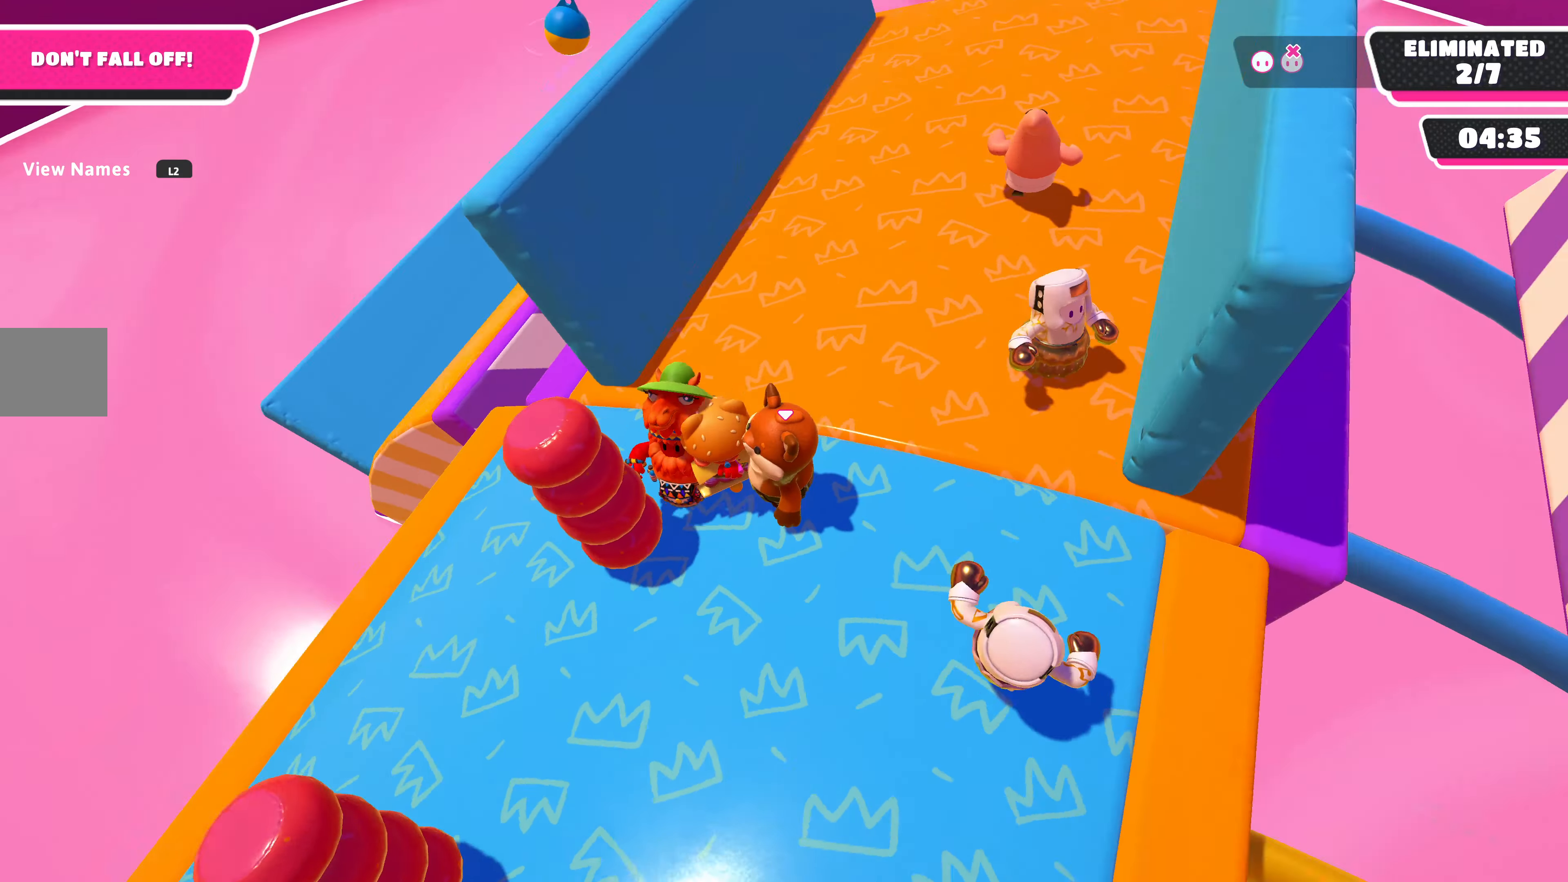
{"buttons": [], "left_stick": "center", "right_stick": "center", "events": [[66, "right_stick", "center"]]}
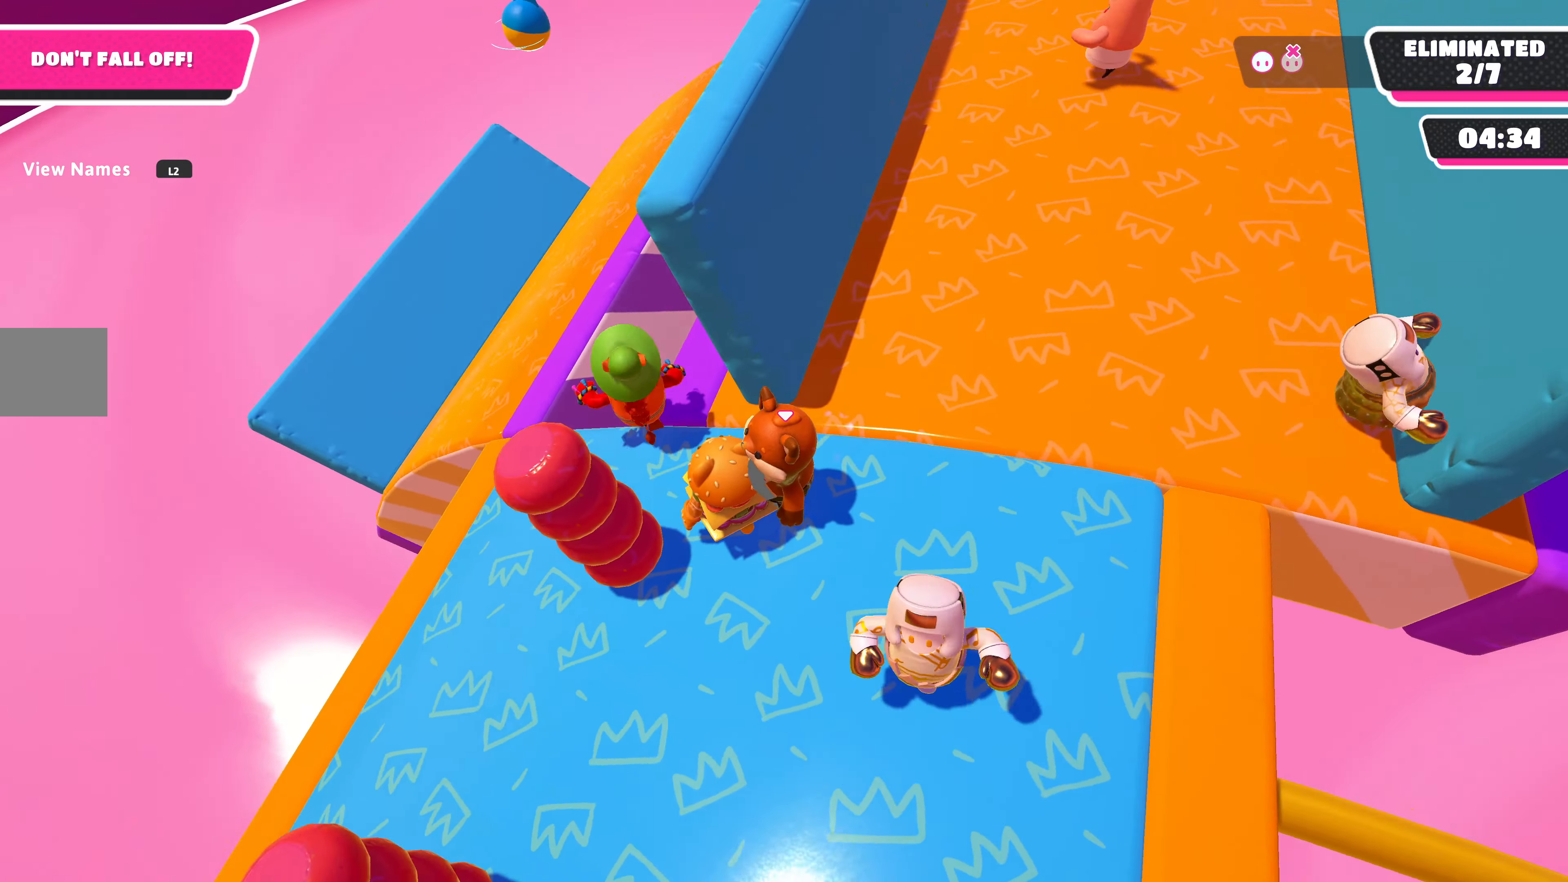
{"buttons": [], "left_stick": "up", "right_stick": "right", "events": [[433, "left_stick", "up"], [500, "right_stick", "right"]]}
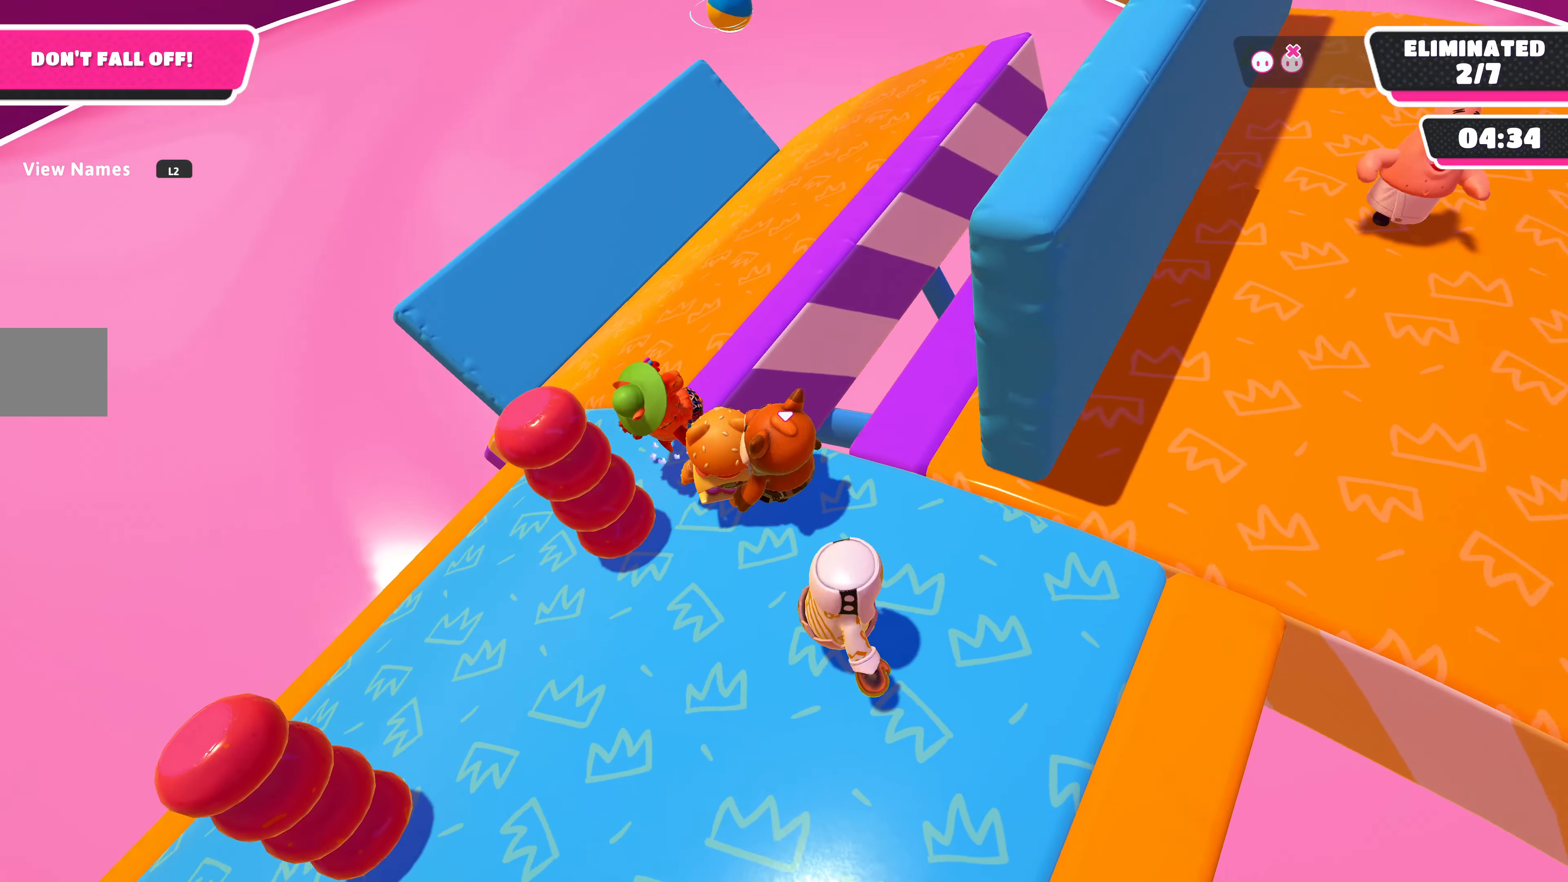
{"buttons": [], "left_stick": "up-left", "right_stick": "right", "events": [[133, "left_stick", "up-left"]]}
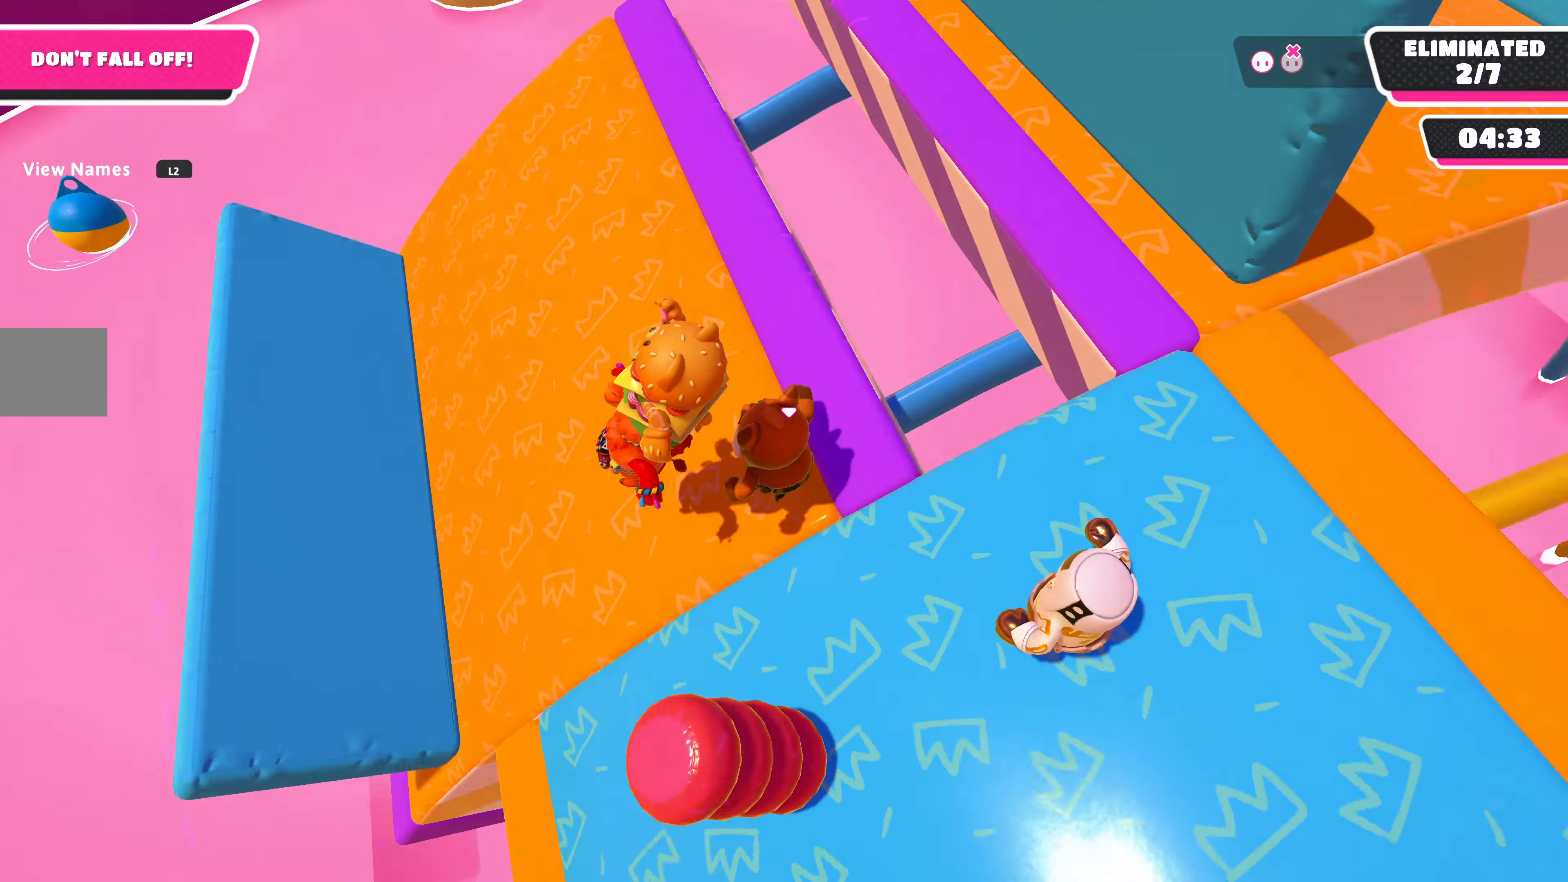
{"buttons": [], "left_stick": "down-left", "right_stick": "down-right", "events": [[234, "right_stick", "down-right"], [400, "left_stick", "down-left"]]}
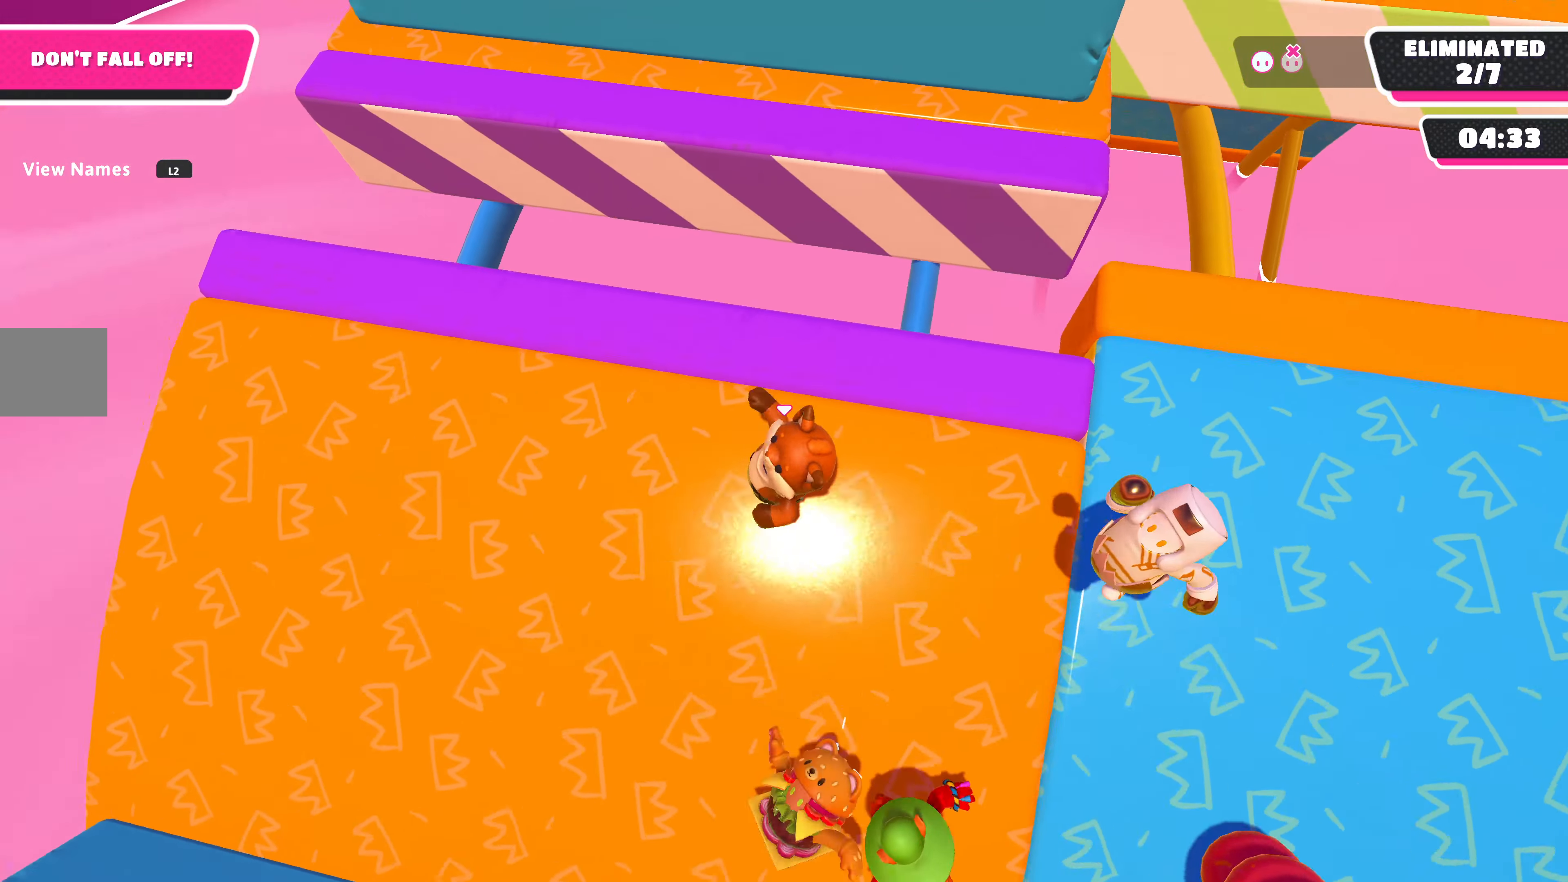
{"buttons": [], "left_stick": "up-left", "right_stick": "down-right", "events": [[134, "left_stick", "down"], [334, "left_stick", "right"], [400, "left_stick", "up"], [467, "left_stick", "up-left"]]}
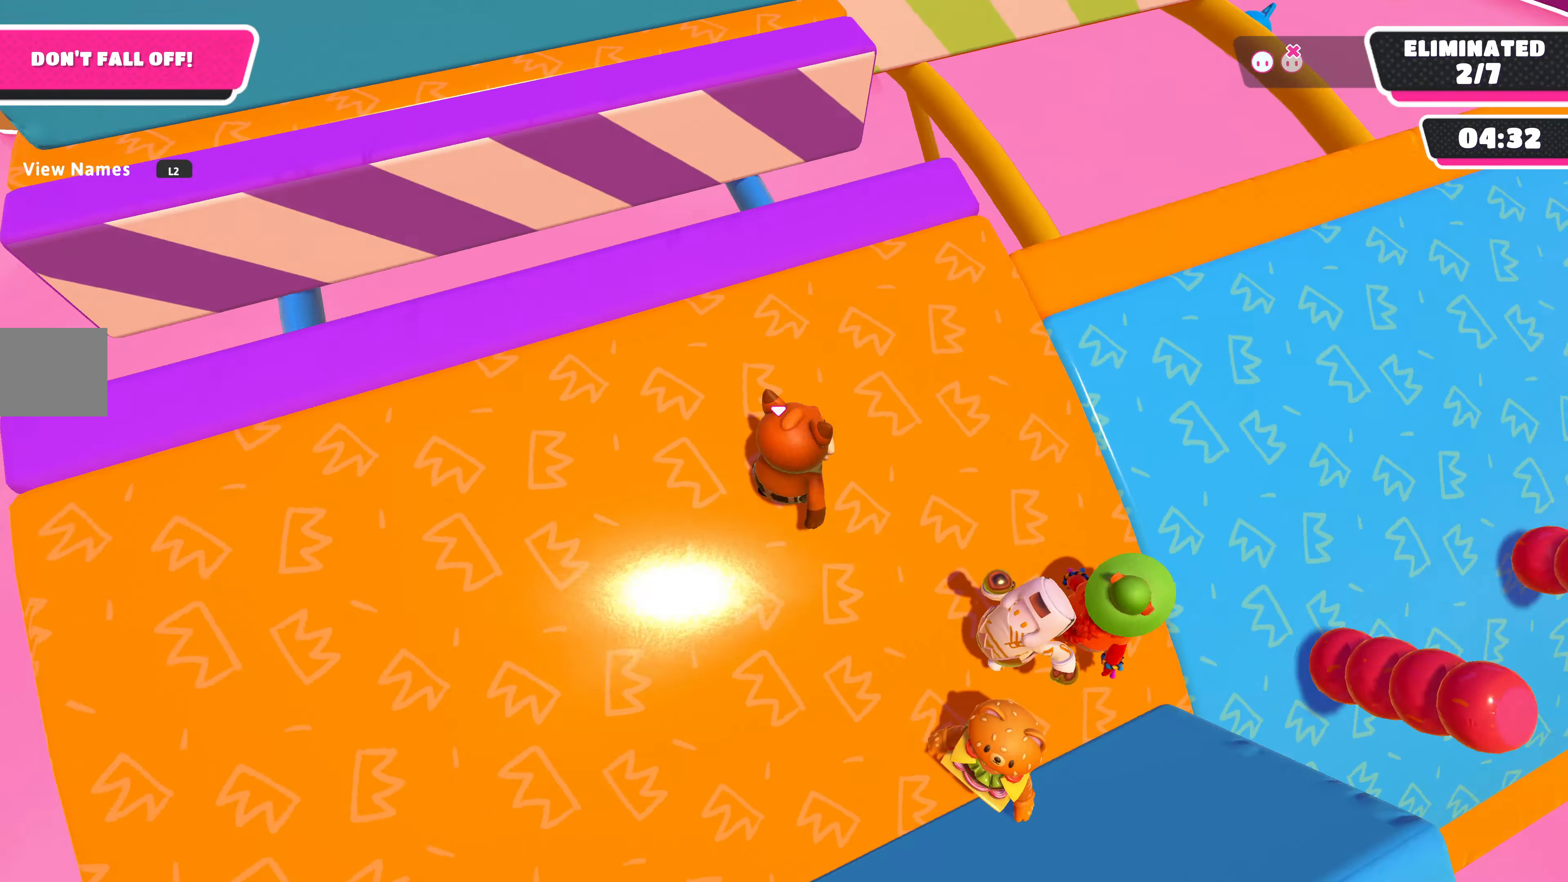
{"buttons": [], "left_stick": "down-left", "right_stick": "down-right", "events": [[67, "left_stick", "down-left"], [167, "left_stick", "down-right"], [300, "left_stick", "up-right"], [400, "left_stick", "up-left"], [500, "left_stick", "down-left"]]}
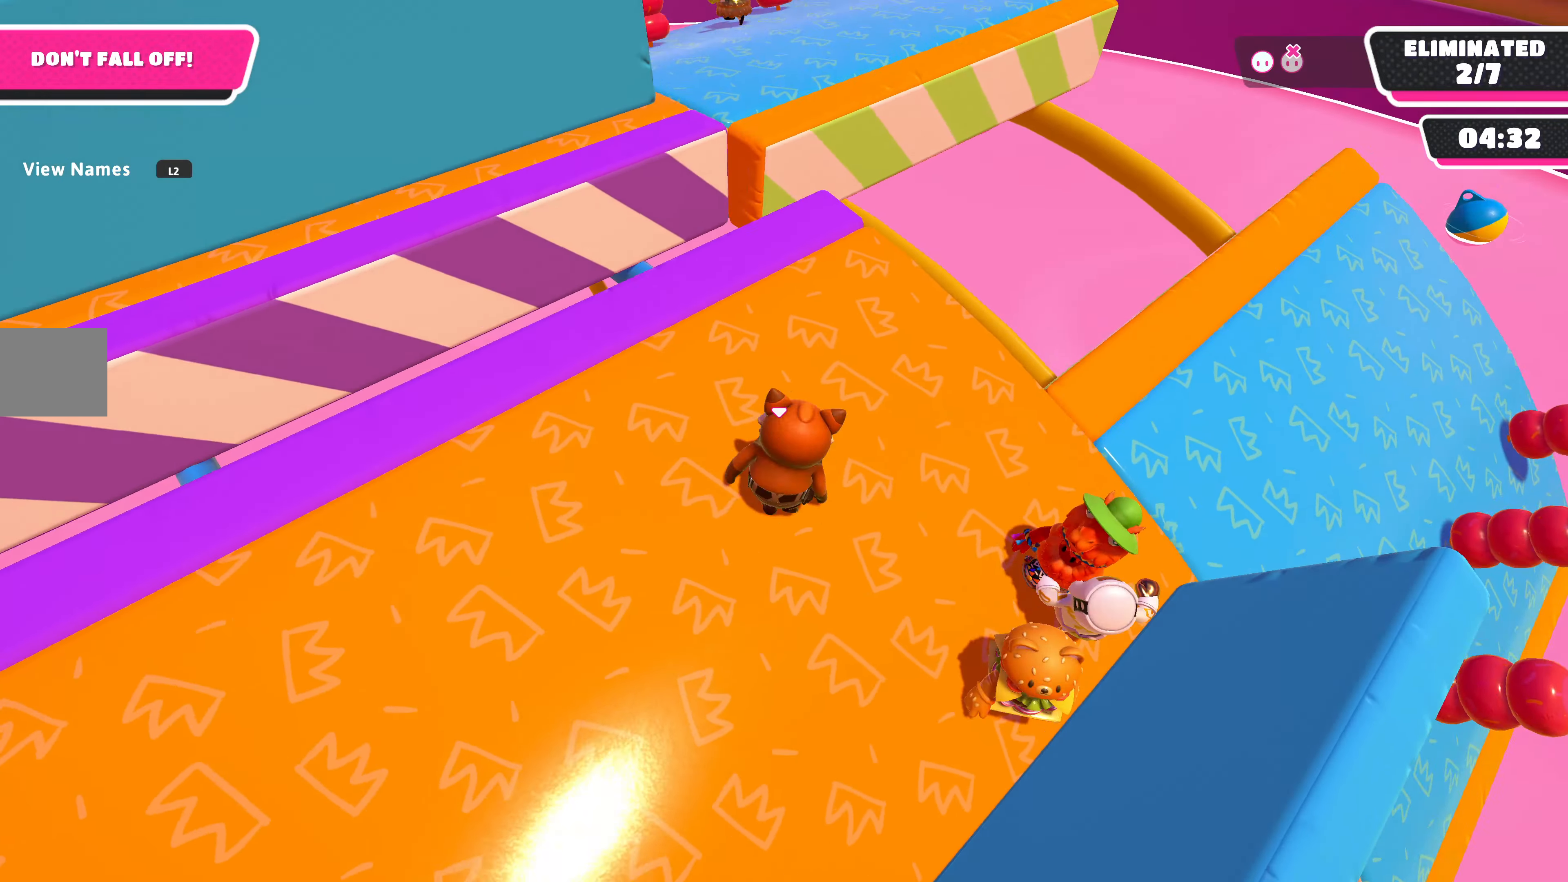
{"buttons": [], "left_stick": "down-left", "right_stick": "right", "events": [[34, "right_stick", "center"], [100, "left_stick", "down-right"], [234, "left_stick", "up-right"], [300, "left_stick", "up"], [400, "left_stick", "up-left"], [500, "left_stick", "down-left"], [500, "right_stick", "right"]]}
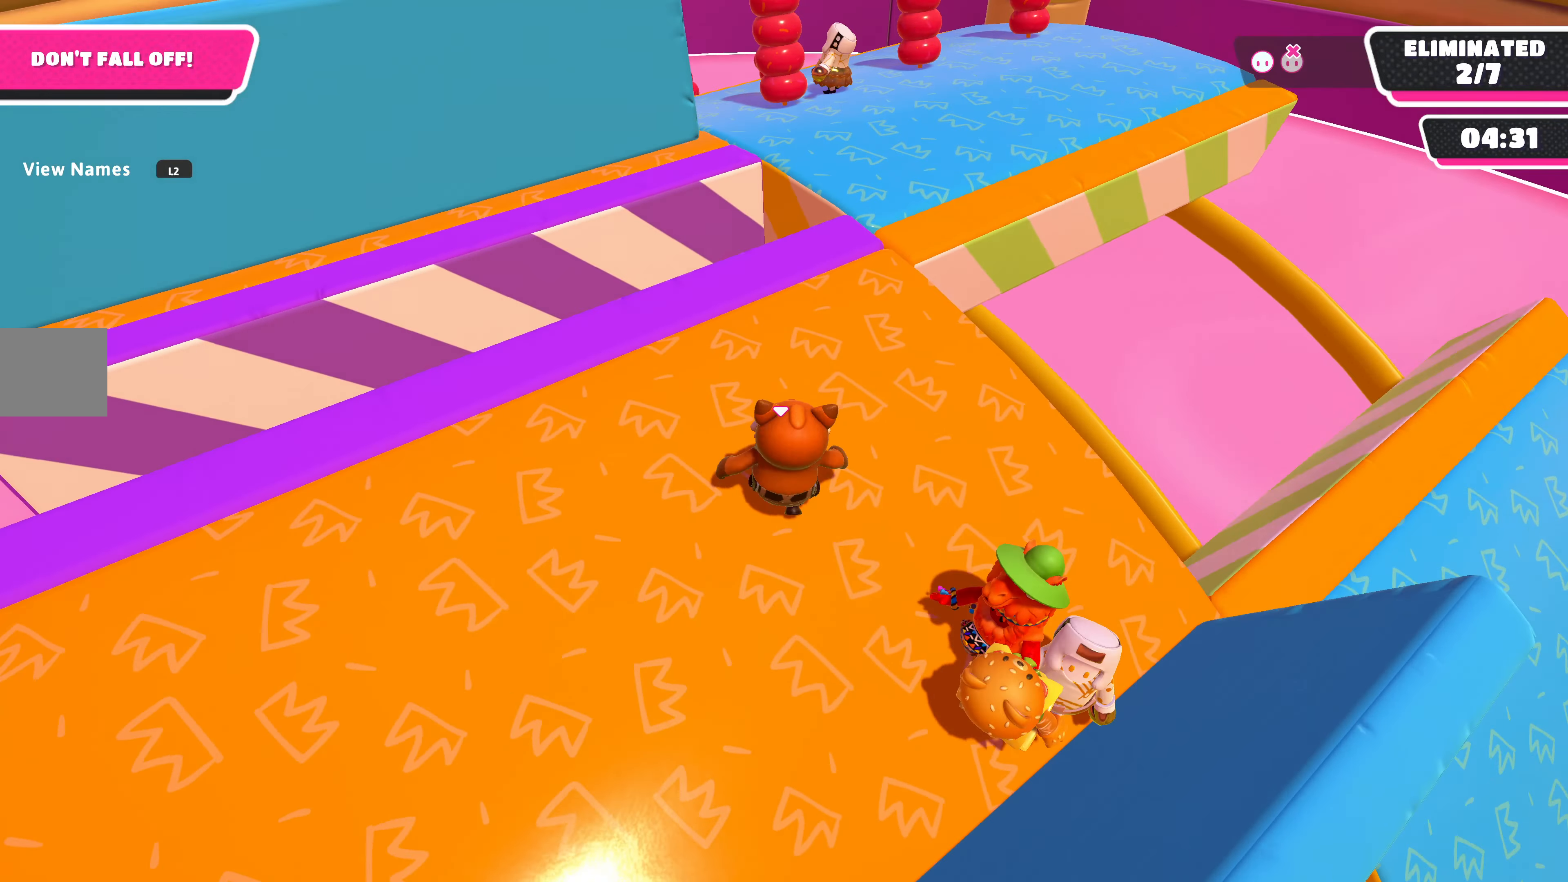
{"buttons": [], "left_stick": "up", "right_stick": "down-right", "events": [[167, "left_stick", "down-right"], [234, "right_stick", "down-right"], [300, "left_stick", "up-right"], [400, "left_stick", "up"]]}
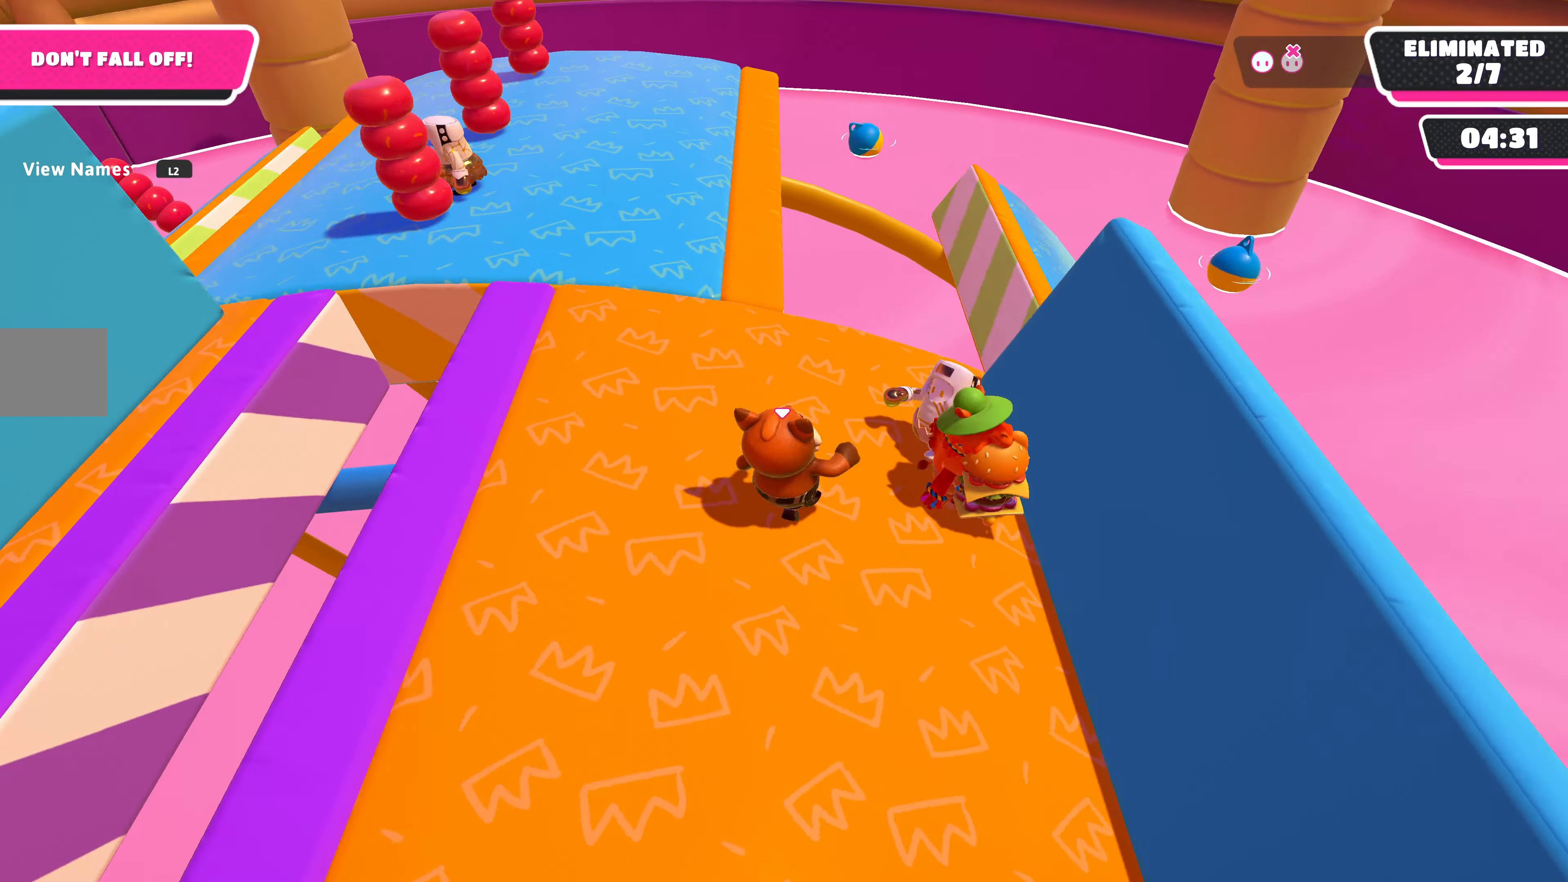
{"buttons": [], "left_stick": "up-right", "right_stick": "center", "events": [[67, "right_stick", "center"], [167, "left_stick", "down-left"], [334, "left_stick", "down-right"], [500, "left_stick", "up-right"]]}
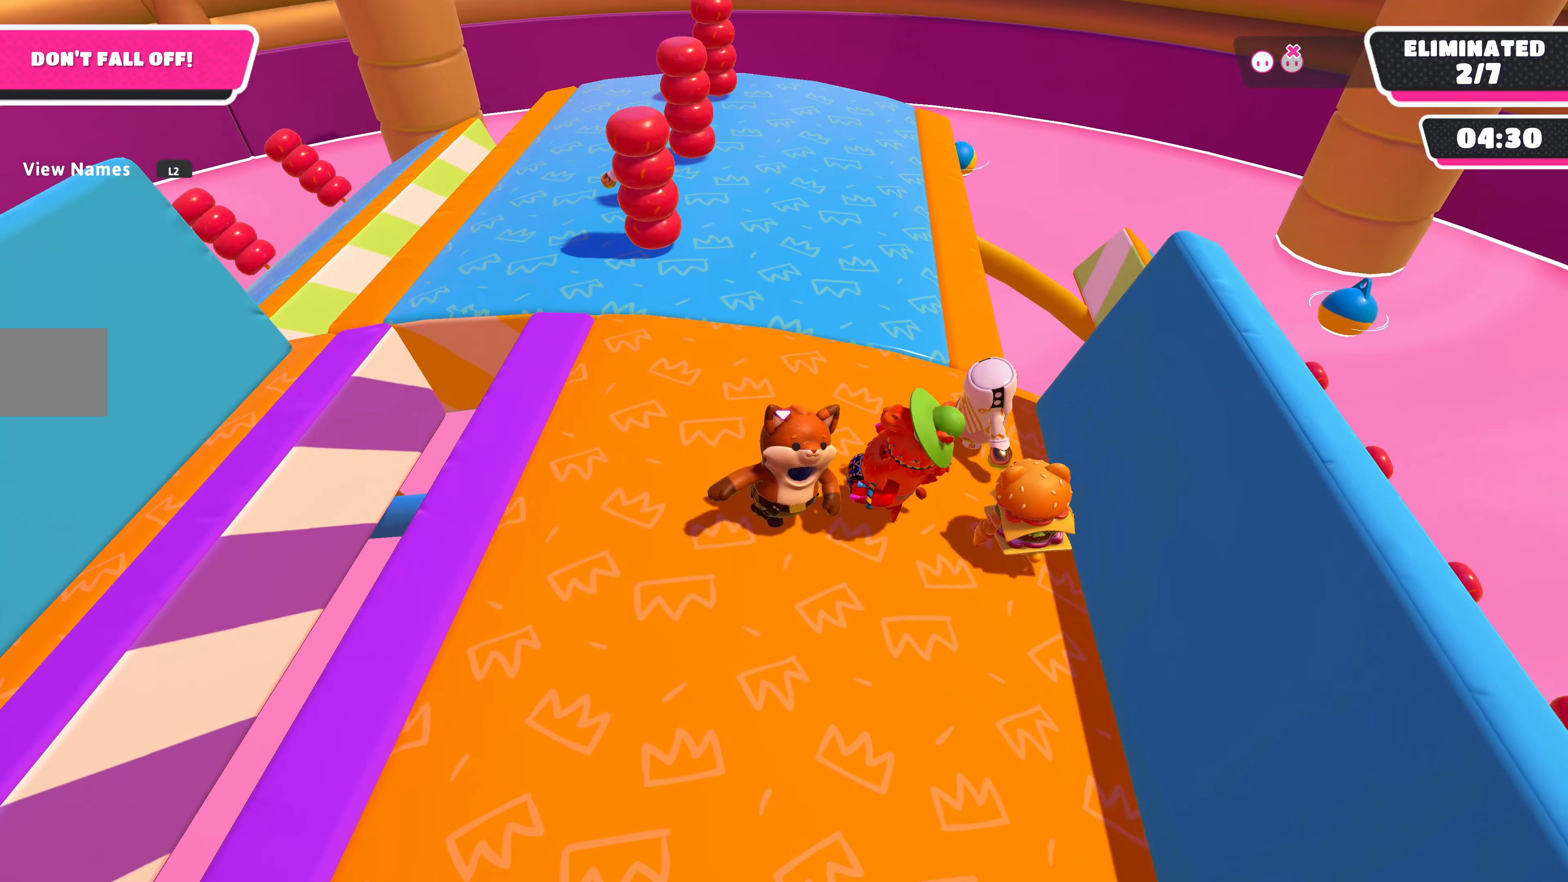
{"buttons": [], "left_stick": "up-left", "right_stick": "center", "events": [[100, "left_stick", "up-left"], [100, "right_stick", "right"], [167, "left_stick", "down-left"], [300, "left_stick", "down-right"], [367, "left_stick", "up-right"], [367, "right_stick", "center"], [467, "left_stick", "up-left"]]}
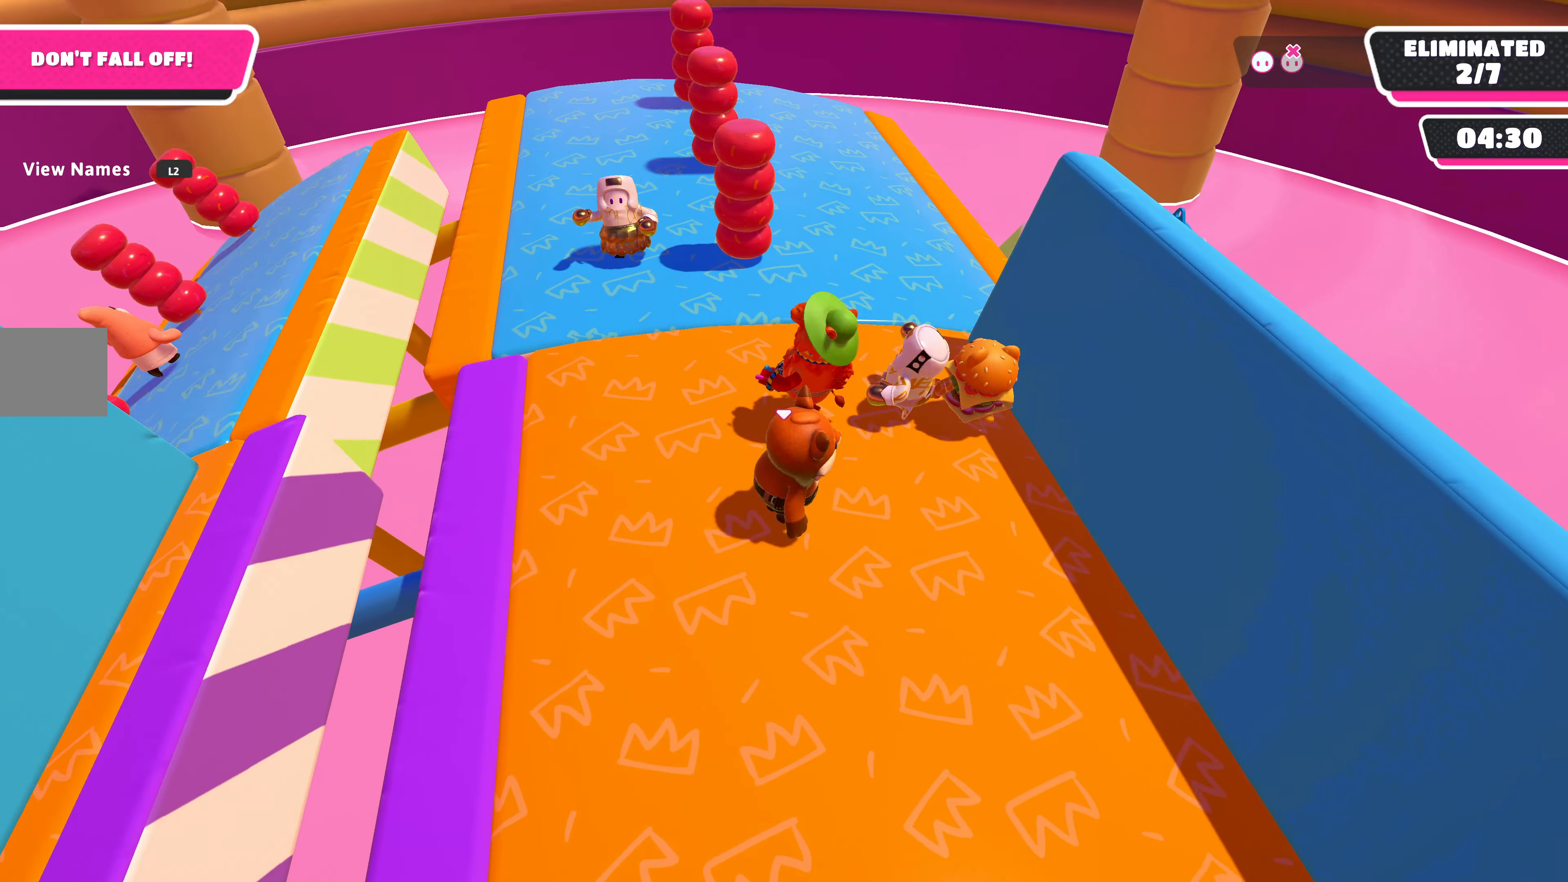
{"buttons": [], "left_stick": "up-left", "right_stick": "down-right", "events": [[67, "left_stick", "down-left"], [200, "left_stick", "down-right"], [200, "right_stick", "down-right"], [267, "left_stick", "up-right"], [334, "left_stick", "up"], [434, "left_stick", "up-left"]]}
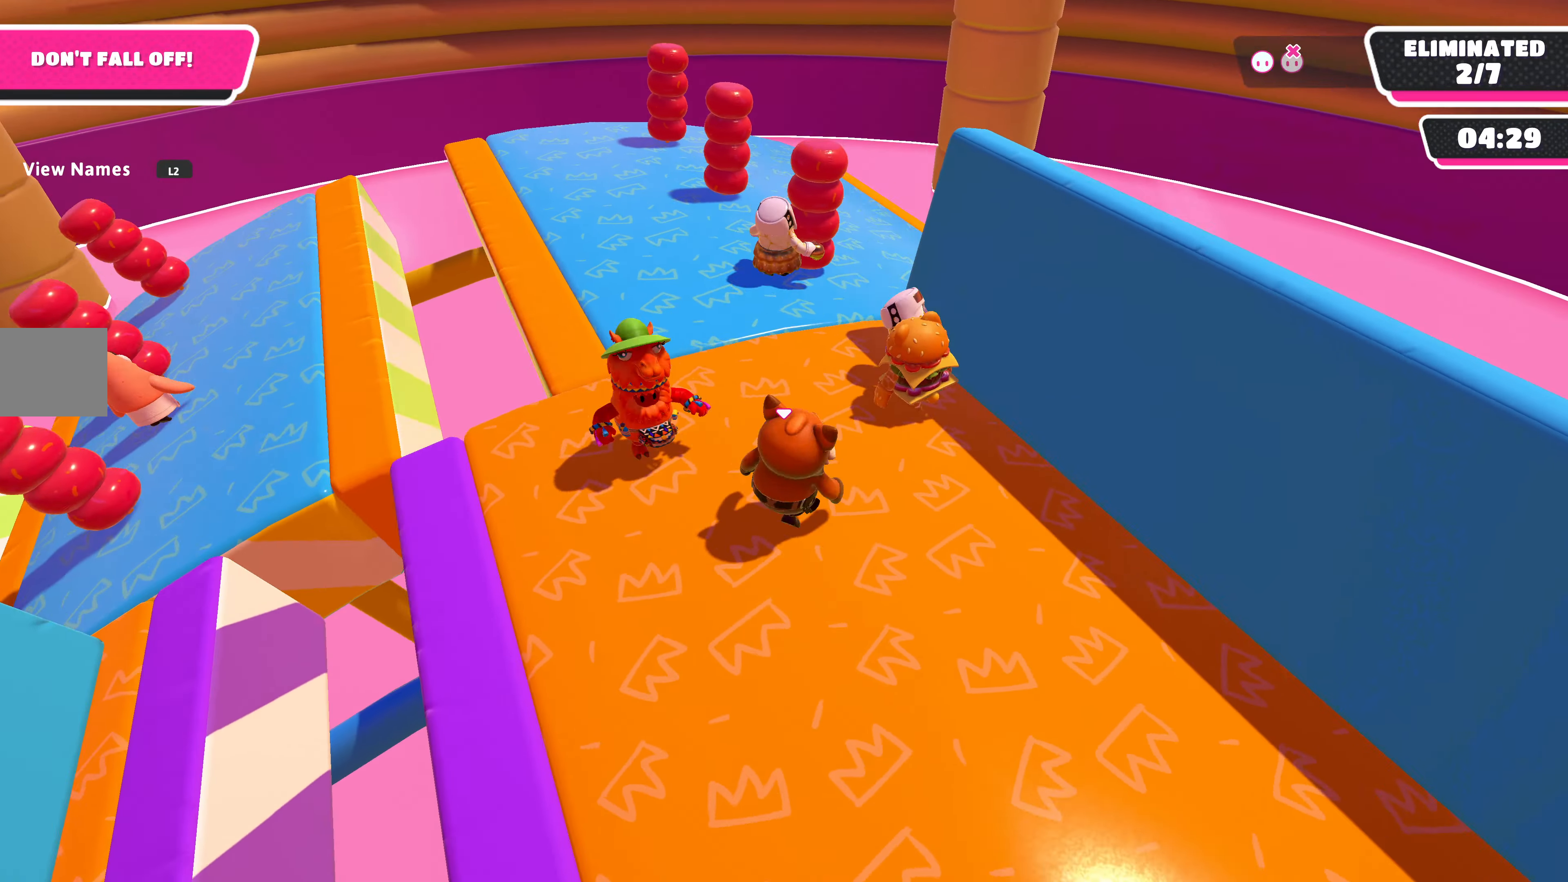
{"buttons": [], "left_stick": "up-right", "right_stick": "center", "events": [[67, "right_stick", "center"], [134, "left_stick", "down-left"], [267, "left_stick", "down-right"], [500, "left_stick", "up-right"]]}
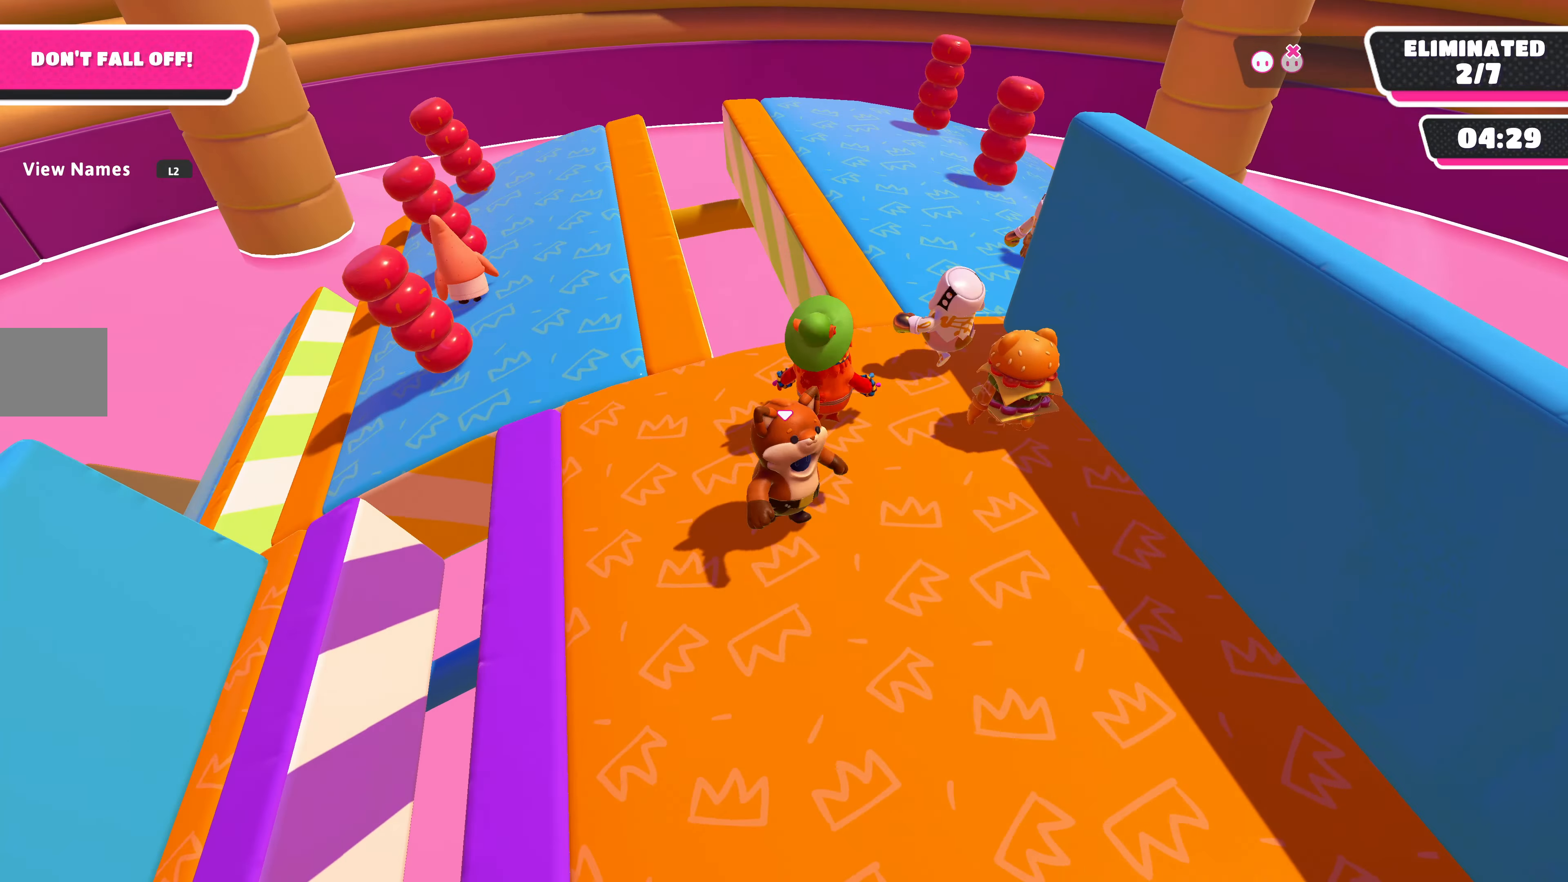
{"buttons": [], "left_stick": "up-right", "right_stick": "right", "events": [[134, "left_stick", "up-left"], [267, "left_stick", "down-left"], [334, "left_stick", "down-right"], [434, "right_stick", "right"], [467, "left_stick", "up-right"]]}
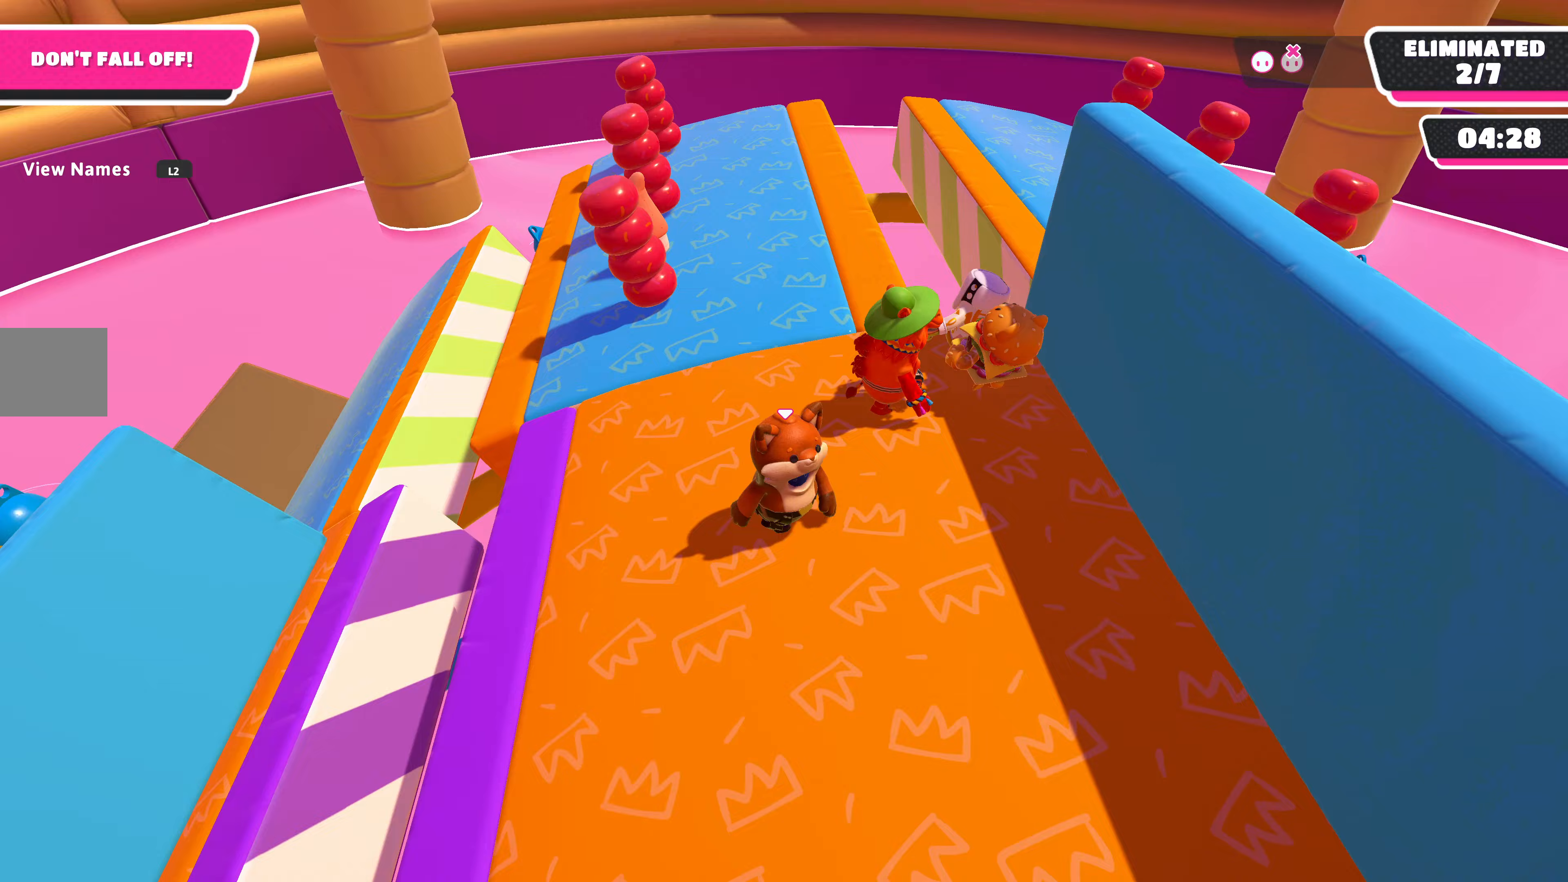
{"buttons": [], "left_stick": "down-right", "right_stick": "center", "events": [[133, "left_stick", "up"], [200, "right_stick", "center"], [300, "left_stick", "left"], [400, "left_stick", "down"], [467, "left_stick", "down-right"]]}
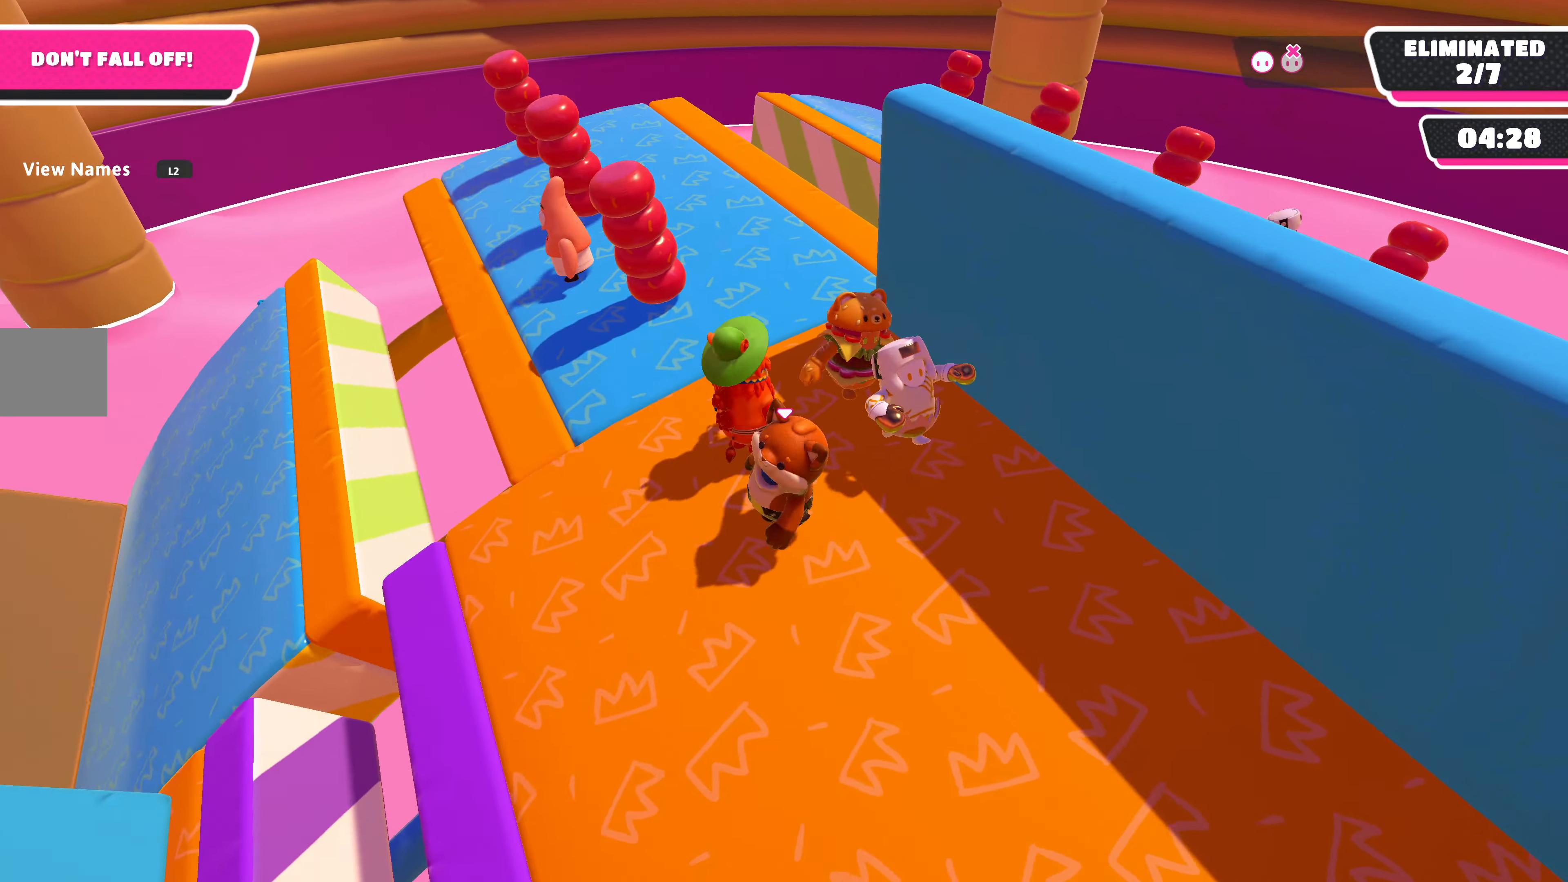
{"buttons": [], "left_stick": "up-left", "right_stick": "center", "events": [[33, "left_stick", "right"], [133, "left_stick", "up"], [267, "left_stick", "left"], [400, "left_stick", "up-left"]]}
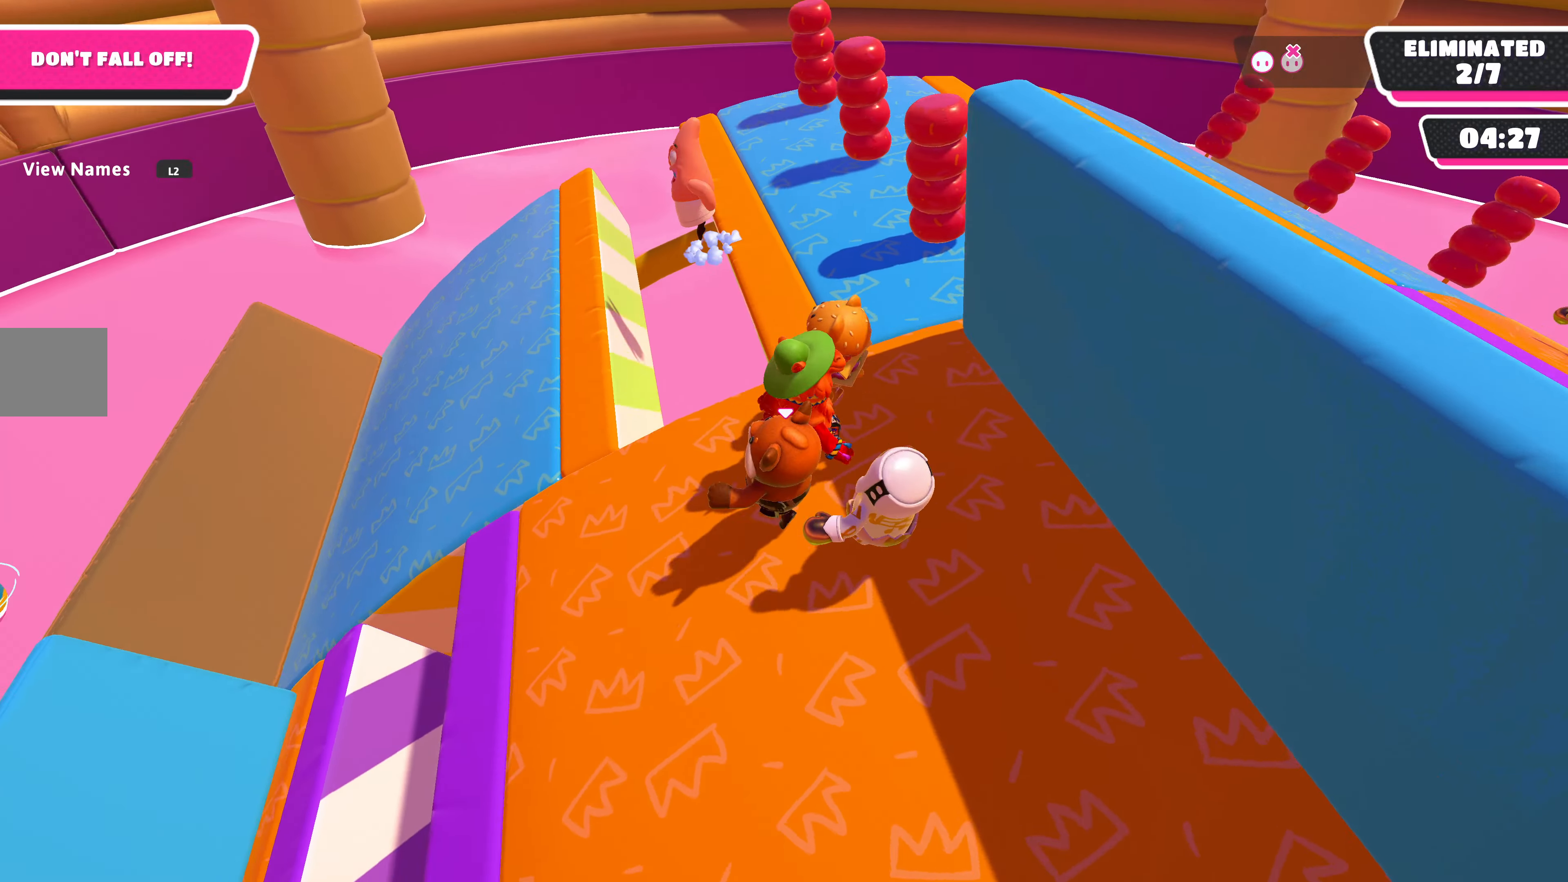
{"buttons": [], "left_stick": "up", "right_stick": "center", "events": [[200, "left_stick", "up"]]}
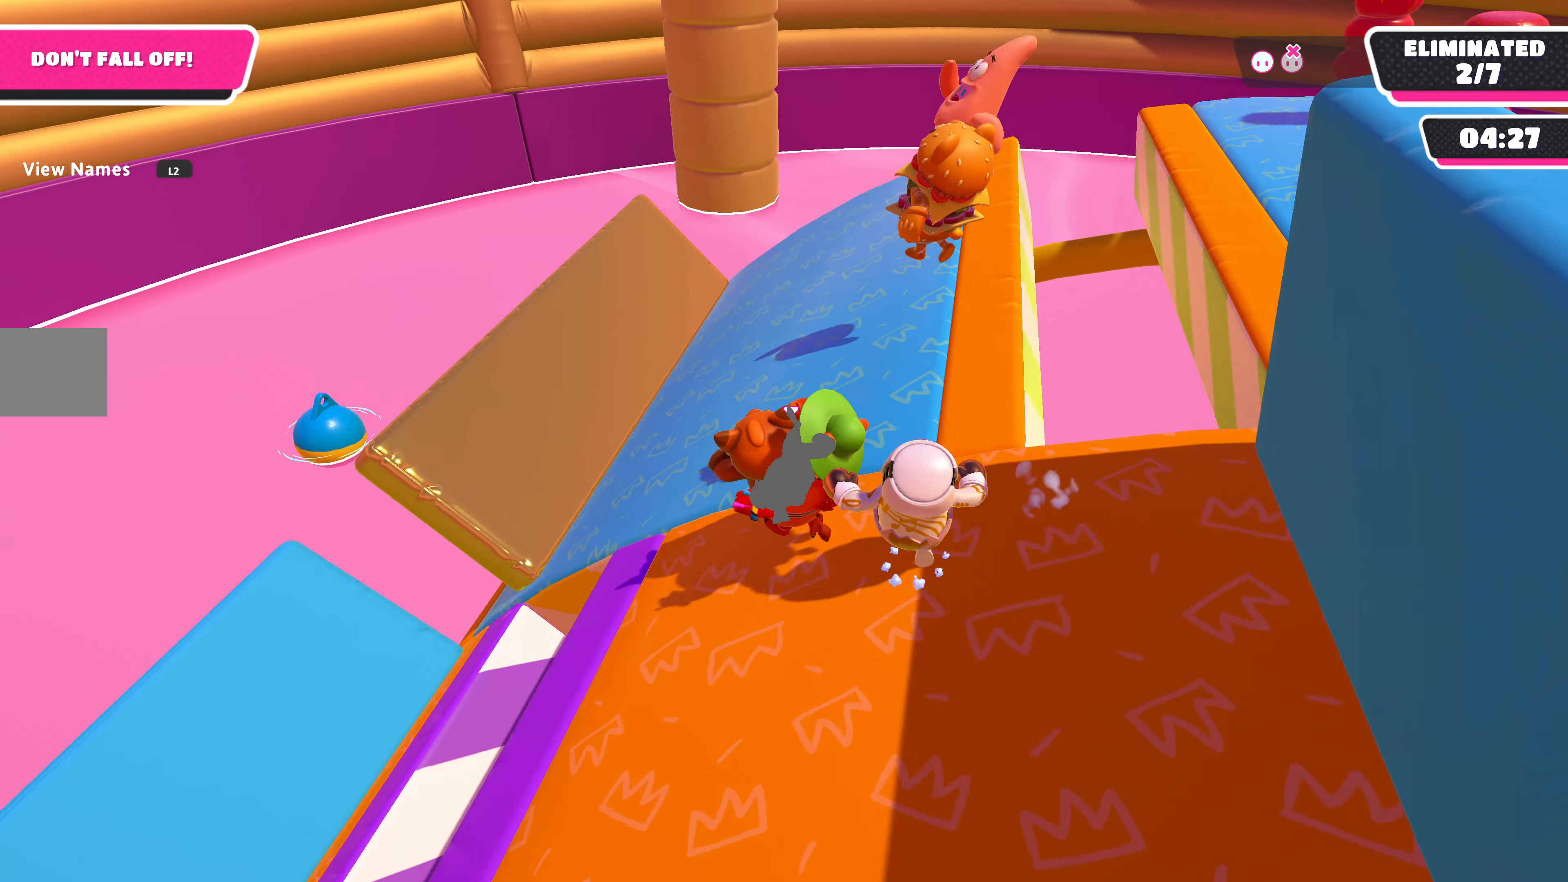
{"buttons": [], "left_stick": "up-left", "right_stick": "right", "events": [[133, "left_stick", "up-right"], [433, "right_stick", "right"], [500, "left_stick", "up-left"]]}
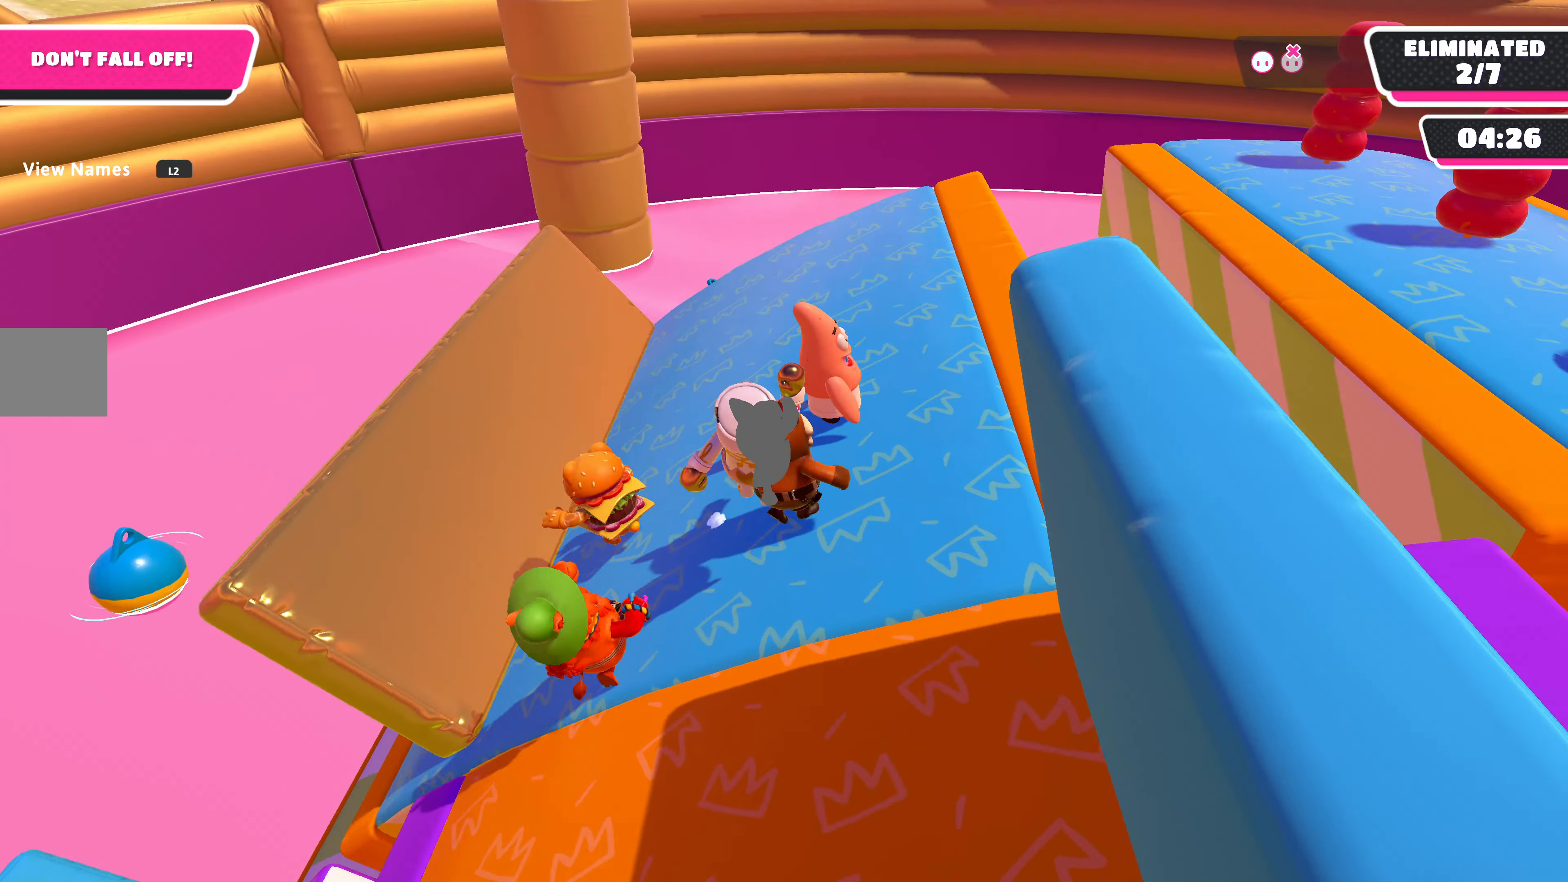
{"buttons": [], "left_stick": "down-right", "right_stick": "right", "events": [[267, "left_stick", "down-left"], [500, "left_stick", "down-right"]]}
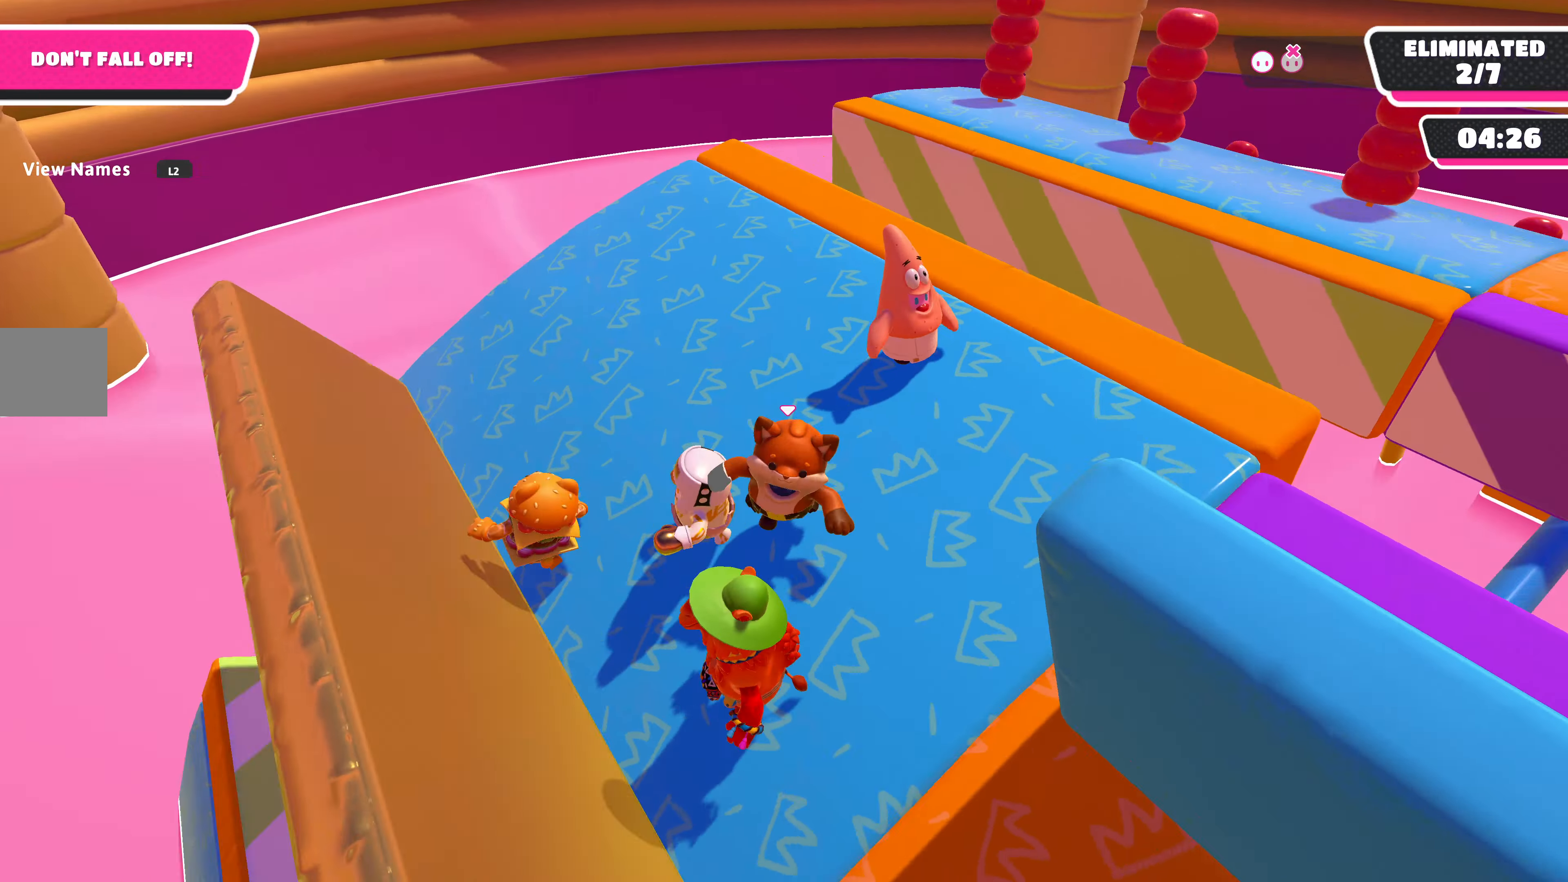
{"buttons": [], "left_stick": "up-left", "right_stick": "center", "events": [[133, "left_stick", "up-right"], [200, "left_stick", "up"], [333, "right_stick", "center"], [367, "left_stick", "up-left"]]}